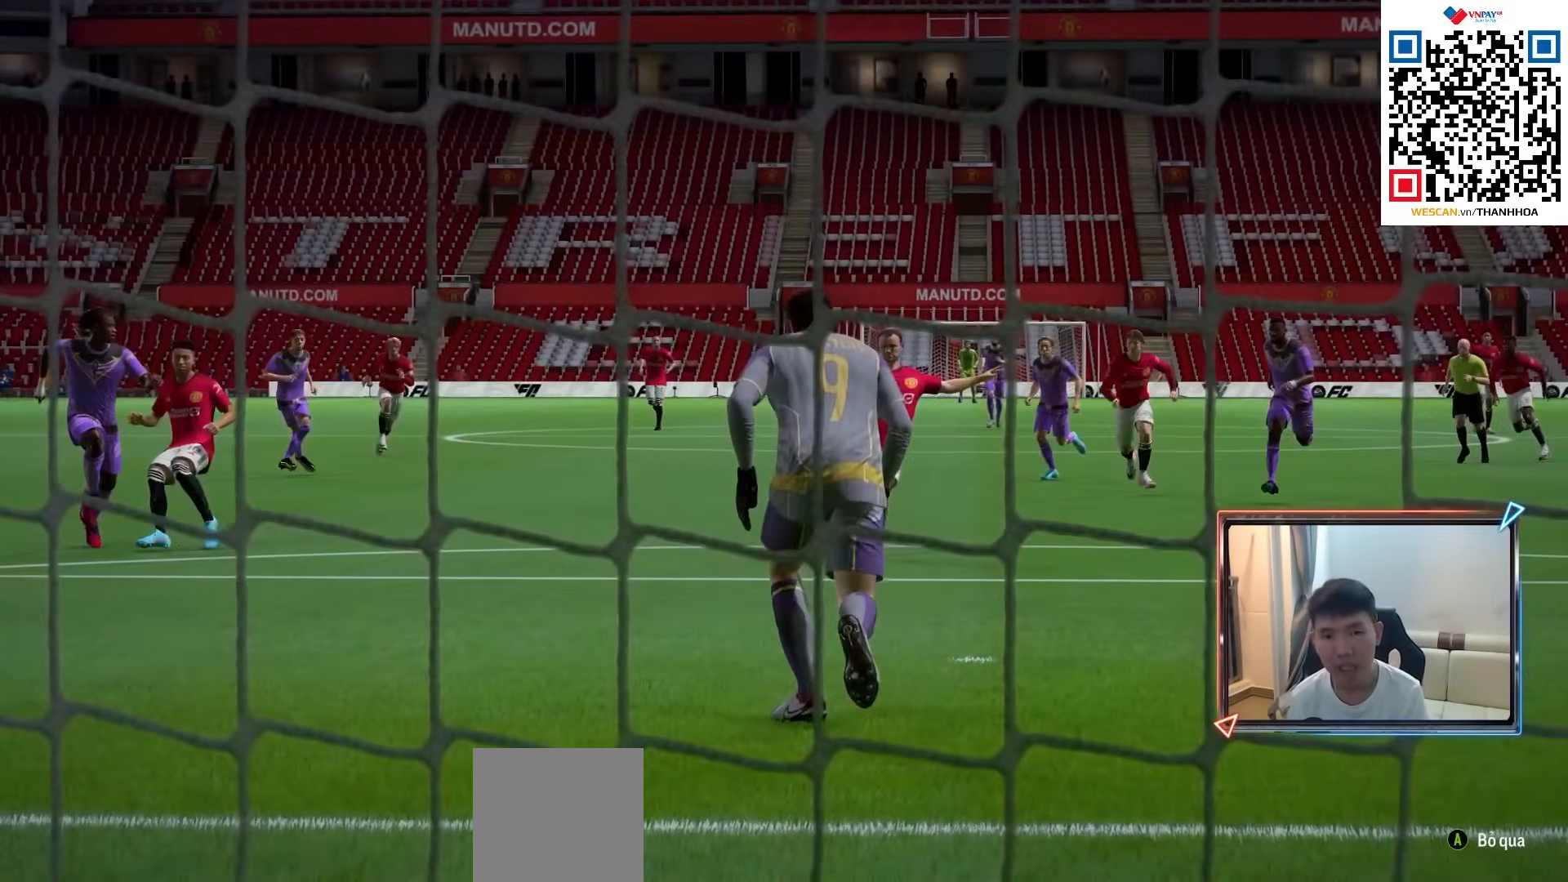
Gameplay with a controller (PlayStation layout); each line is a JSON object with the inputs held at the frame after it. "events" lists button and stick changes between this image and that frame as [ms after this image, input, new state], when the widget could be followed in between. Not read: L1.
{"buttons": [], "left_stick": "center", "right_stick": "center", "events": [[83, "CROSS", "down"], [150, "CROSS", "up"], [233, "CROSS", "down"], [300, "CROSS", "up"], [367, "CROSS", "down"], [450, "CROSS", "up"]]}
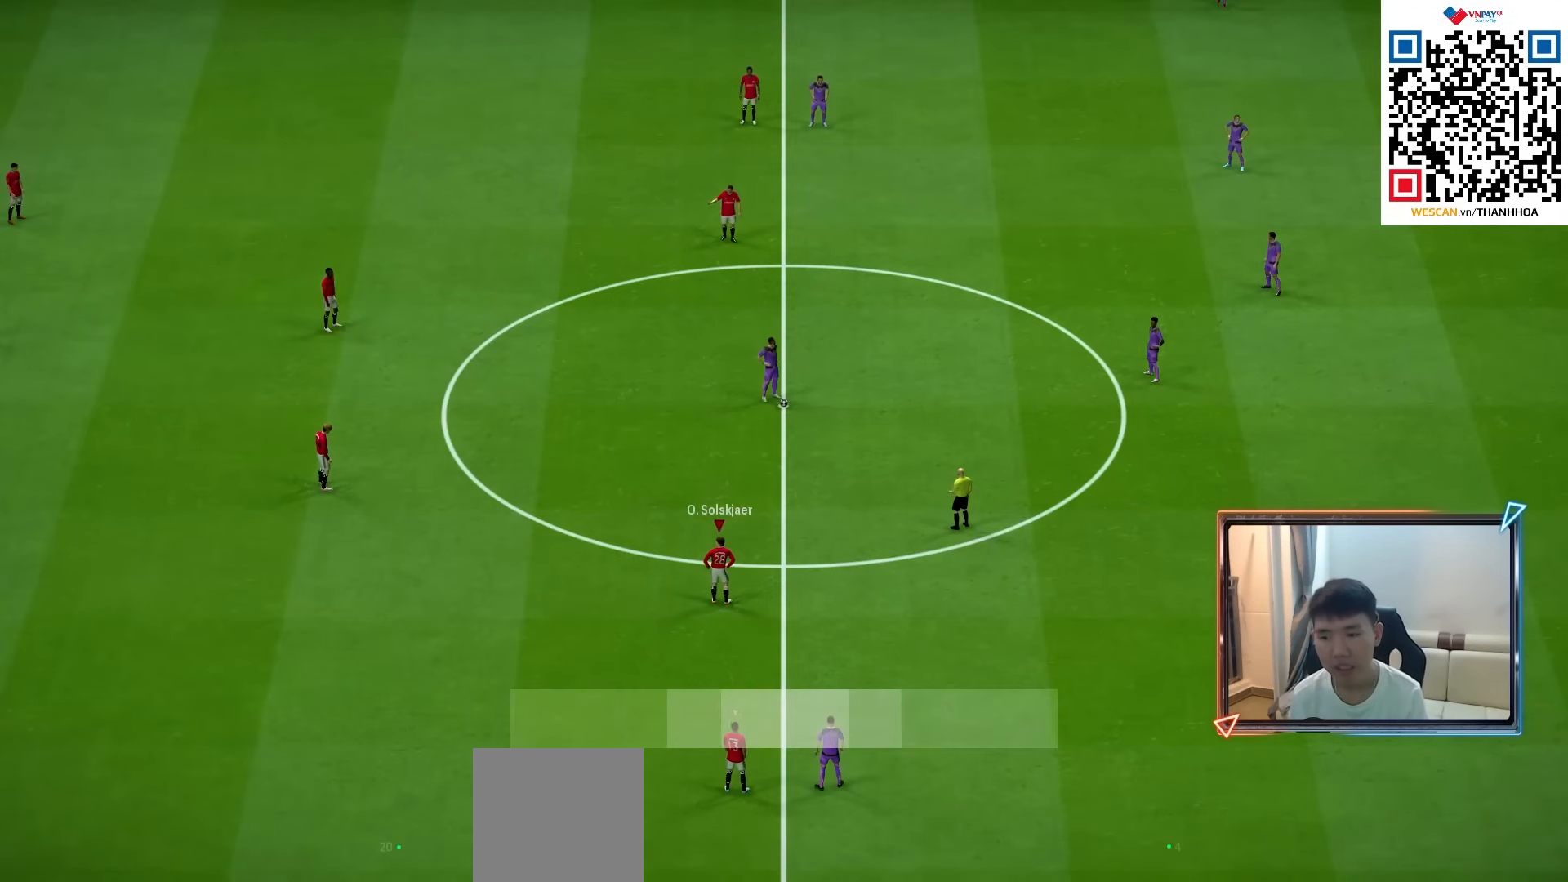
{"buttons": [], "left_stick": "center", "right_stick": "center", "events": [[17, "CROSS", "down"], [83, "CROSS", "up"], [183, "CROSS", "down"], [250, "CROSS", "up"], [383, "CROSS", "down"], [450, "CROSS", "up"]]}
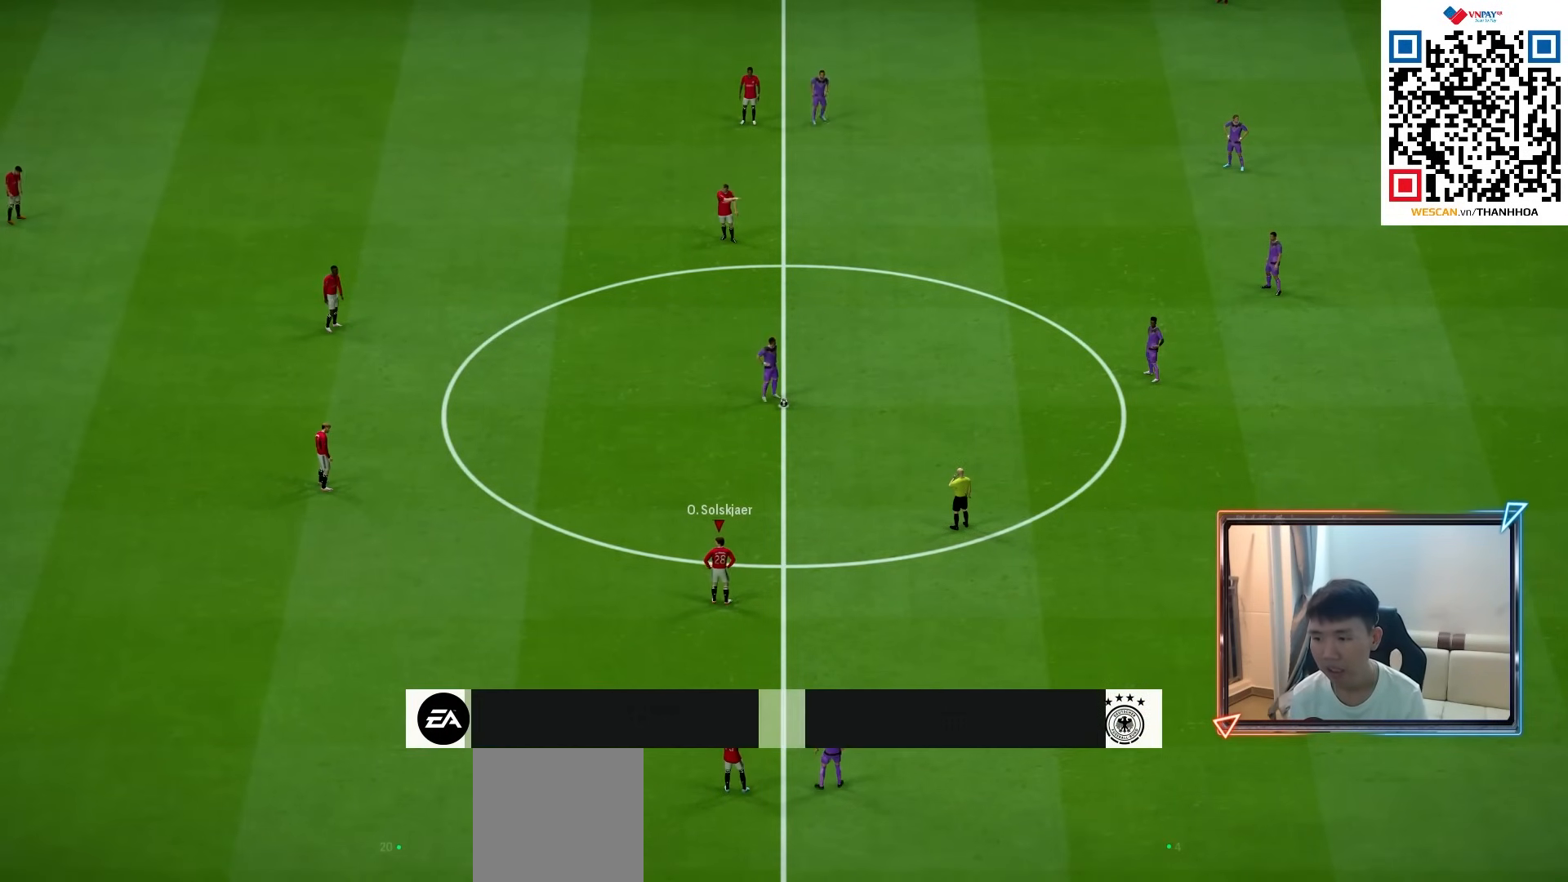
{"buttons": [], "left_stick": "center", "right_stick": "center", "events": [[233, "CROSS", "down"], [300, "CROSS", "up"]]}
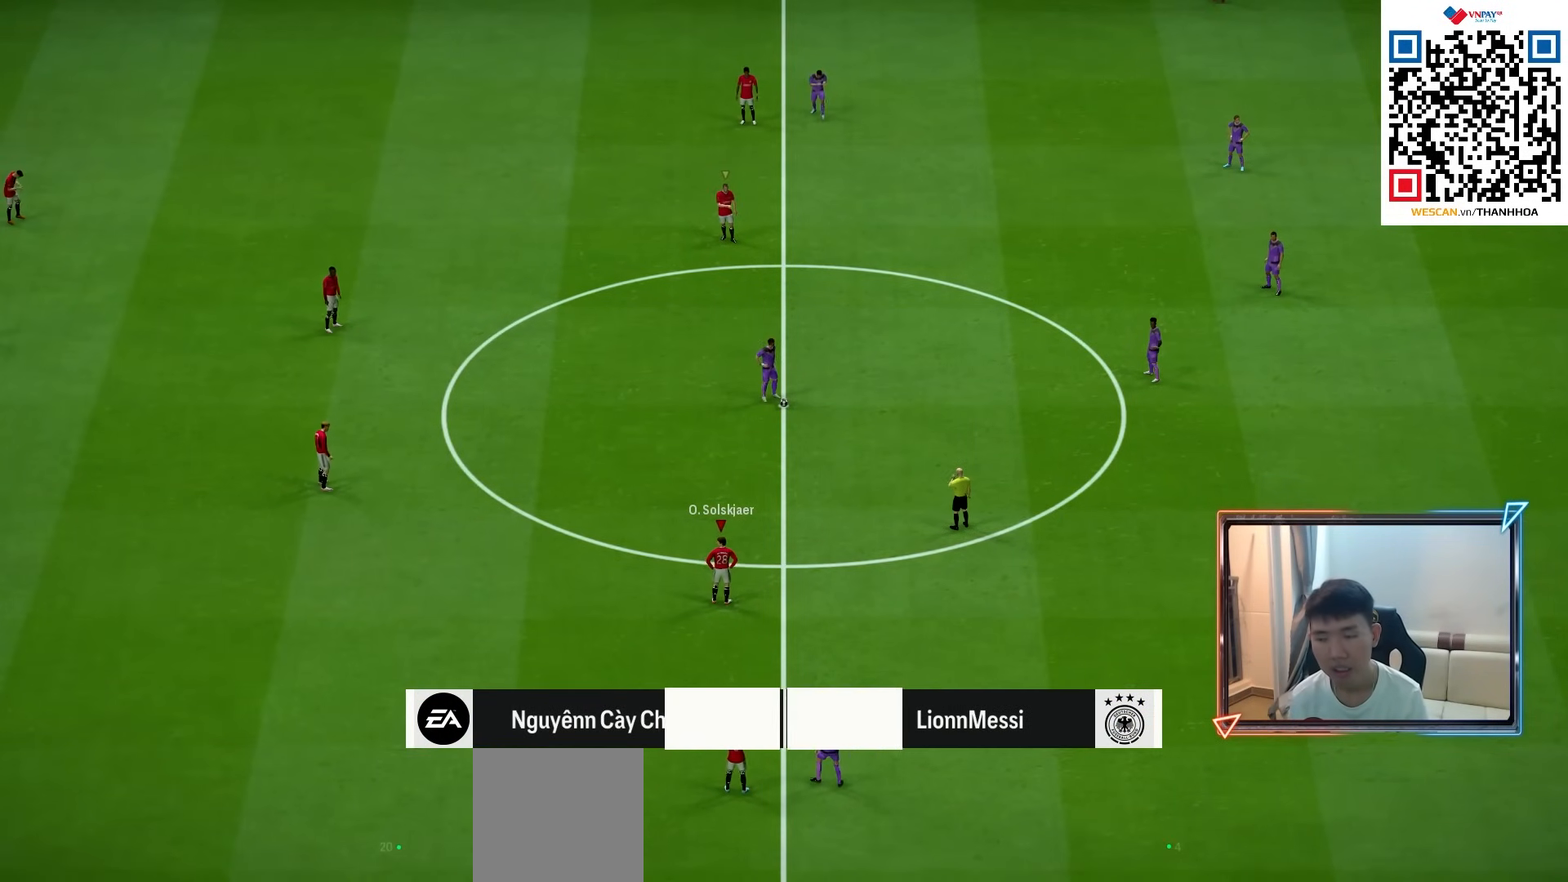
{"buttons": [], "left_stick": "right", "right_stick": "center", "events": [[383, "left_stick", "right"]]}
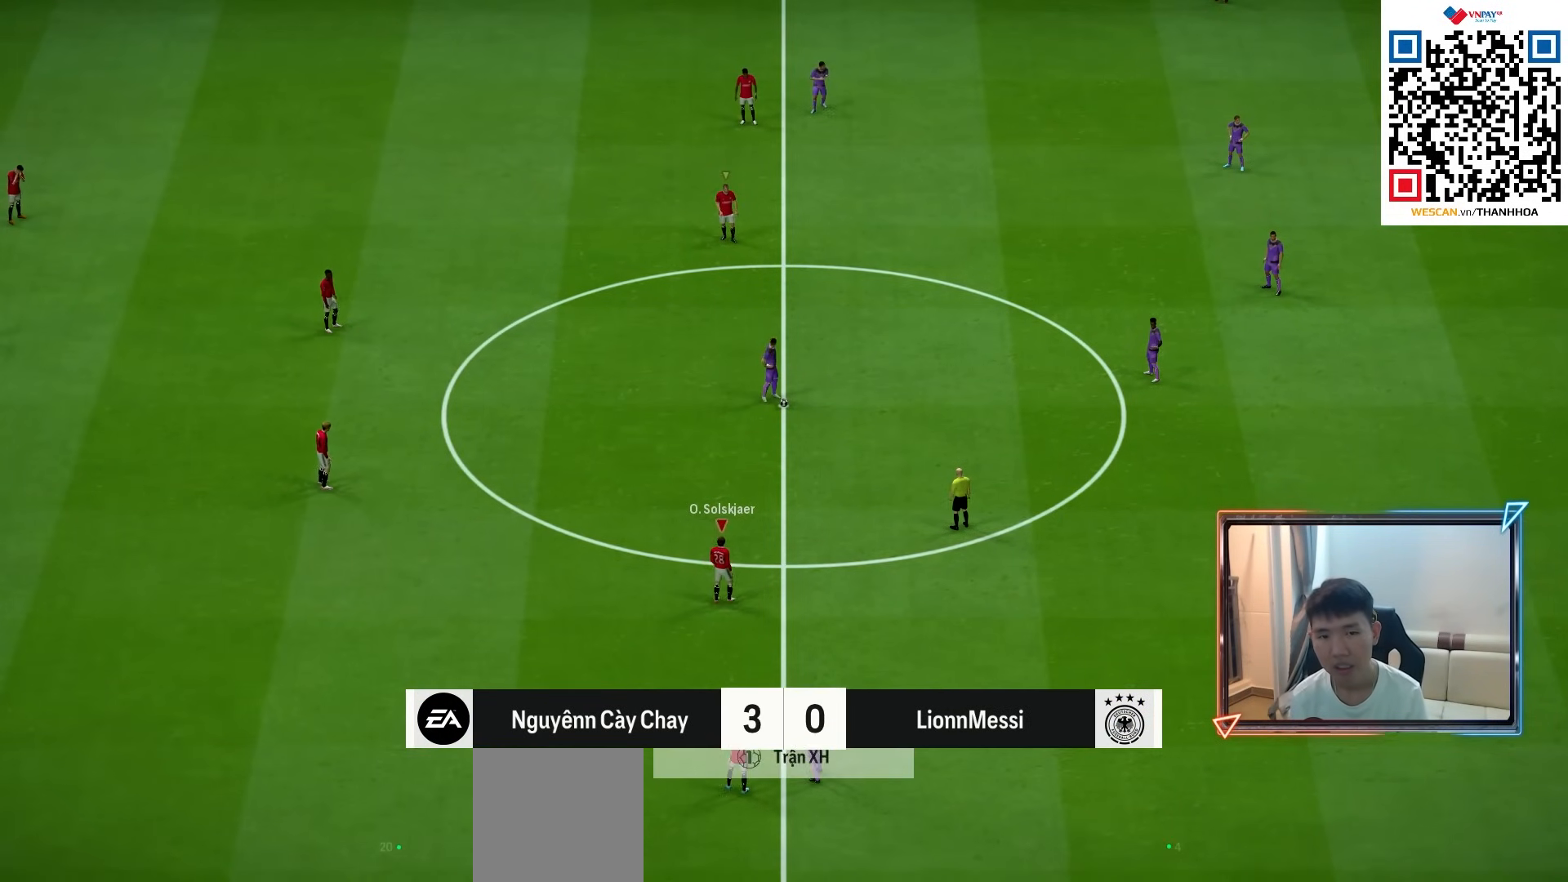
{"buttons": [], "left_stick": "up-right", "right_stick": "center", "events": [[233, "left_stick", "up-right"]]}
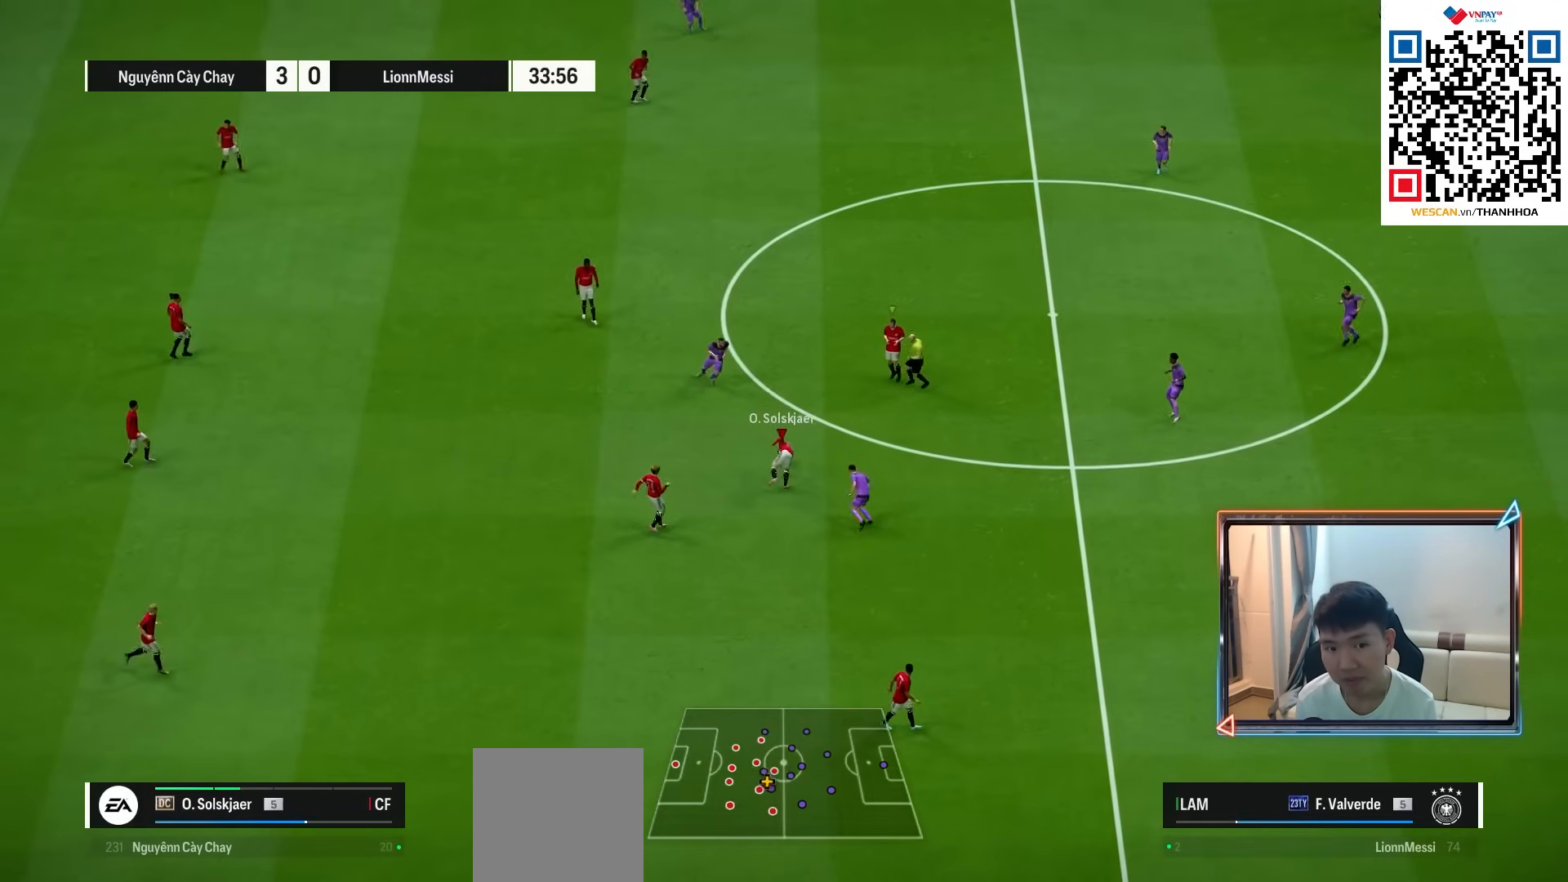
{"buttons": [], "left_stick": "right", "right_stick": "center", "events": [[117, "left_stick", "right"], [267, "CROSS", "down"], [367, "CROSS", "up"]]}
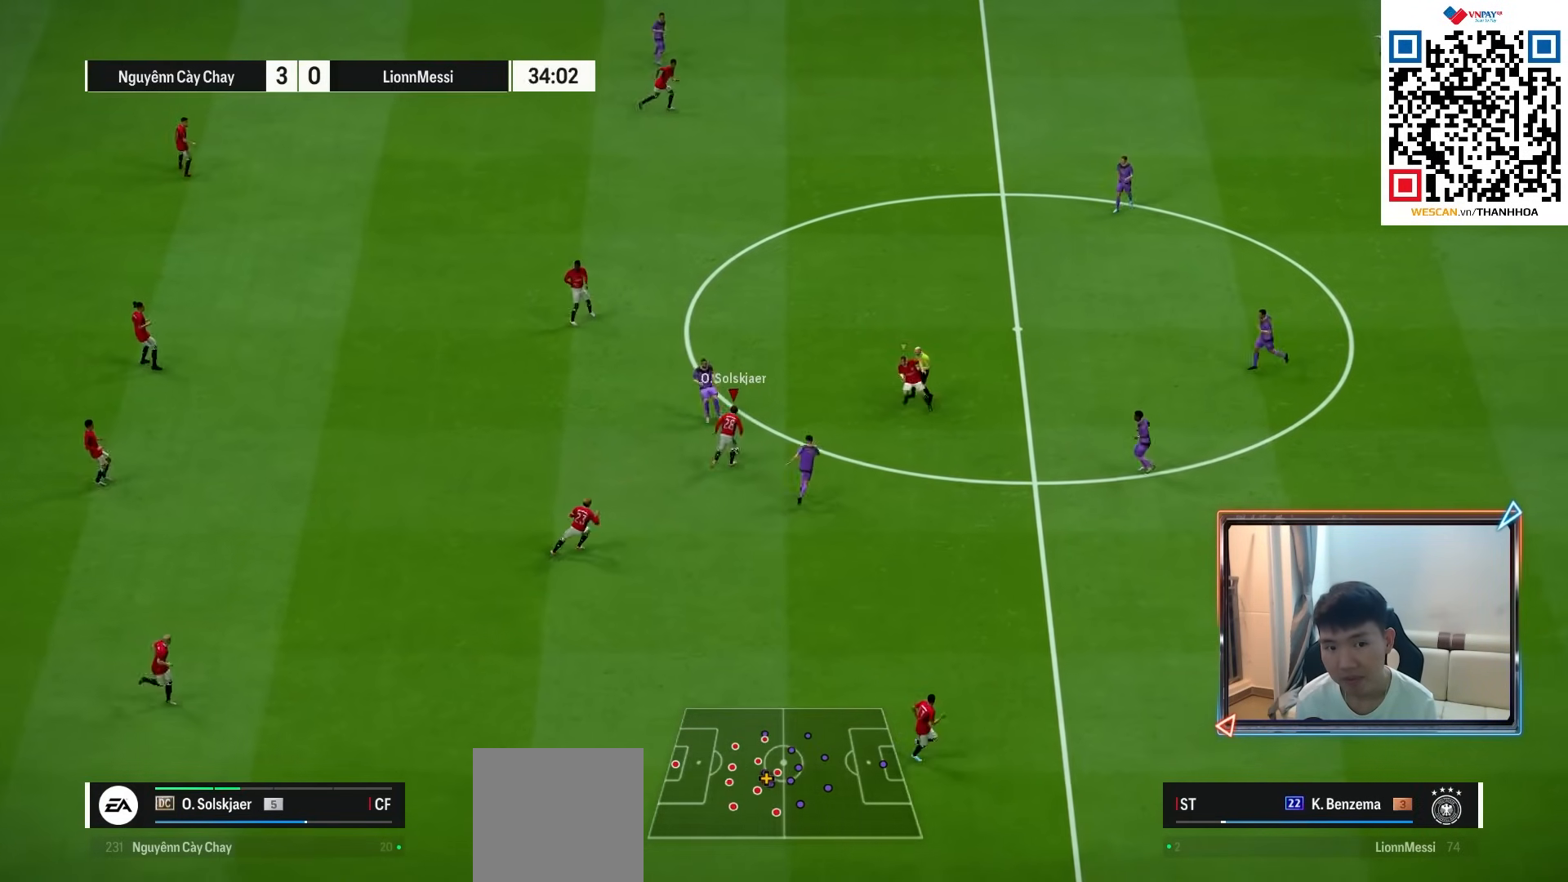
{"buttons": ["L2"], "left_stick": "up-right", "right_stick": "center", "events": [[283, "left_stick", "up-right"], [367, "L2", "down"]]}
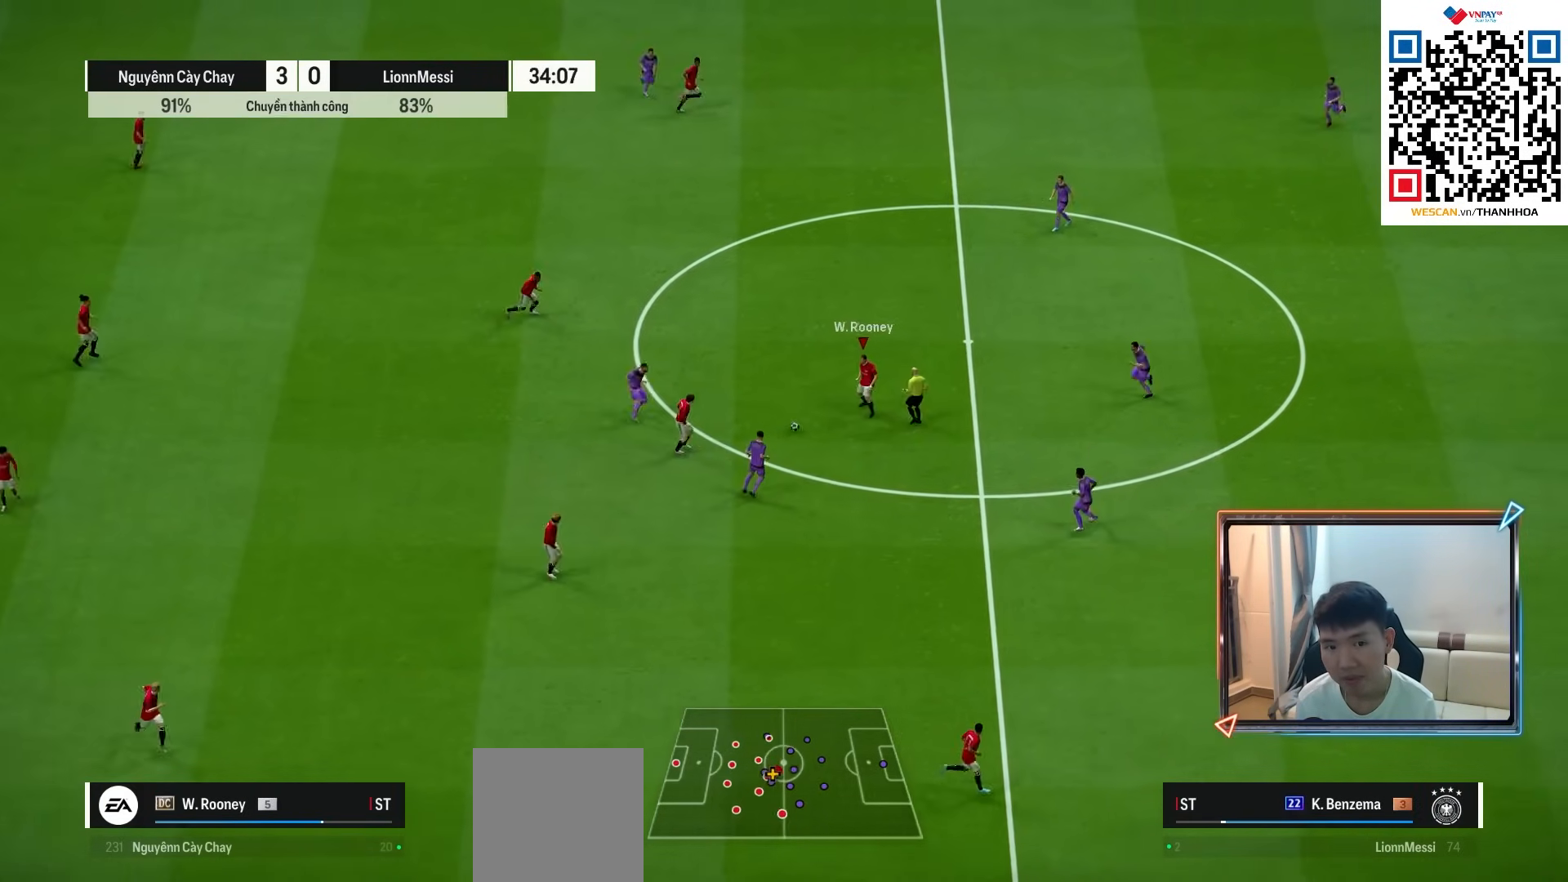
{"buttons": [], "left_stick": "down-right", "right_stick": "center", "events": [[50, "L2", "up"], [283, "left_stick", "down-right"]]}
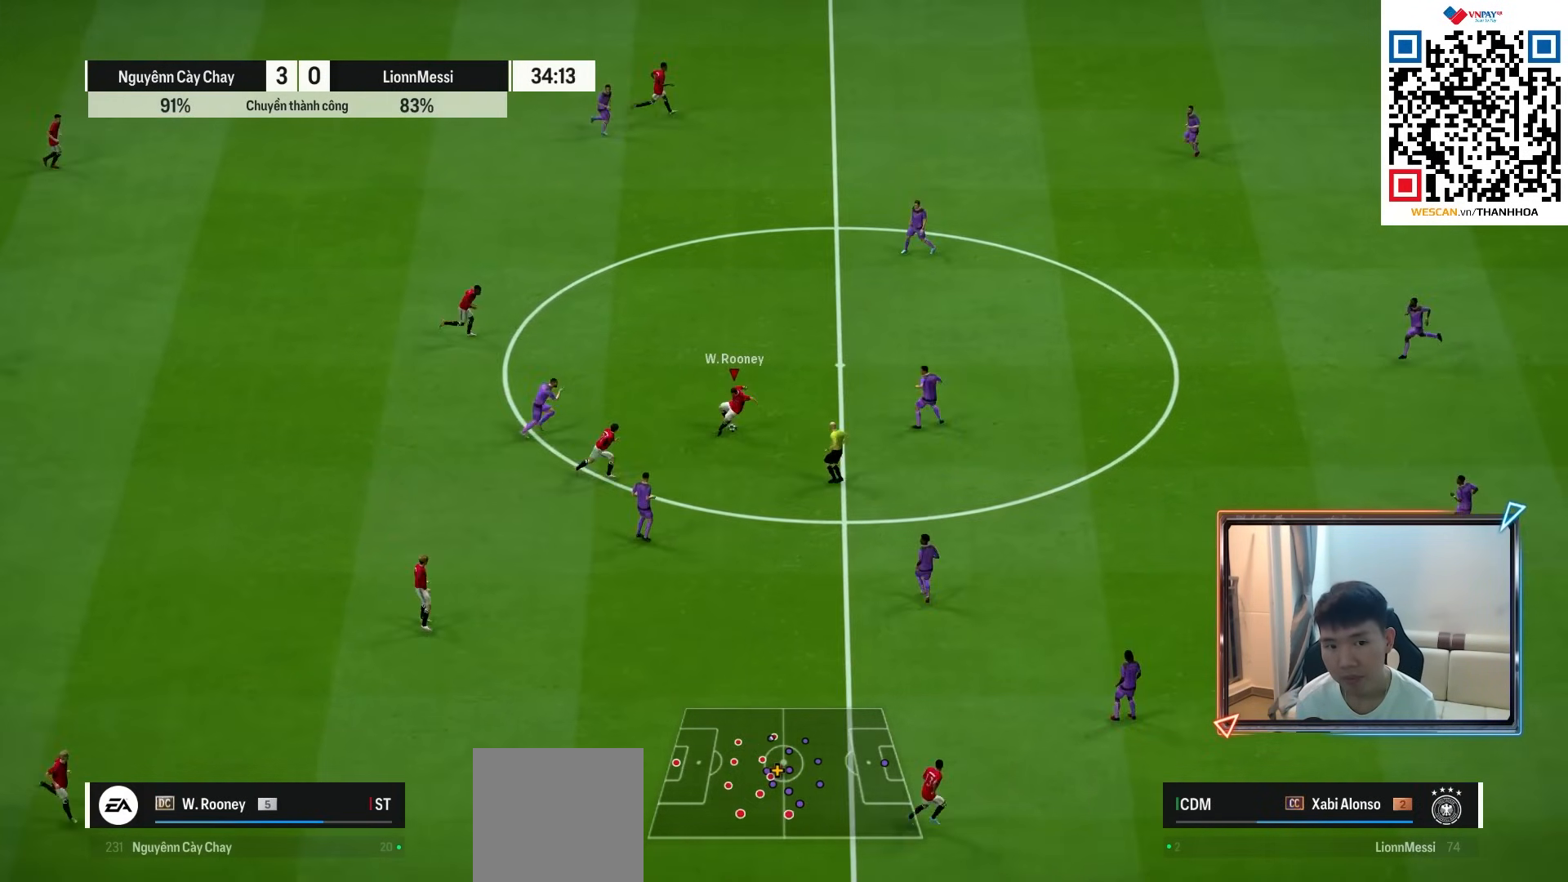
{"buttons": [], "left_stick": "down-right", "right_stick": "center", "events": []}
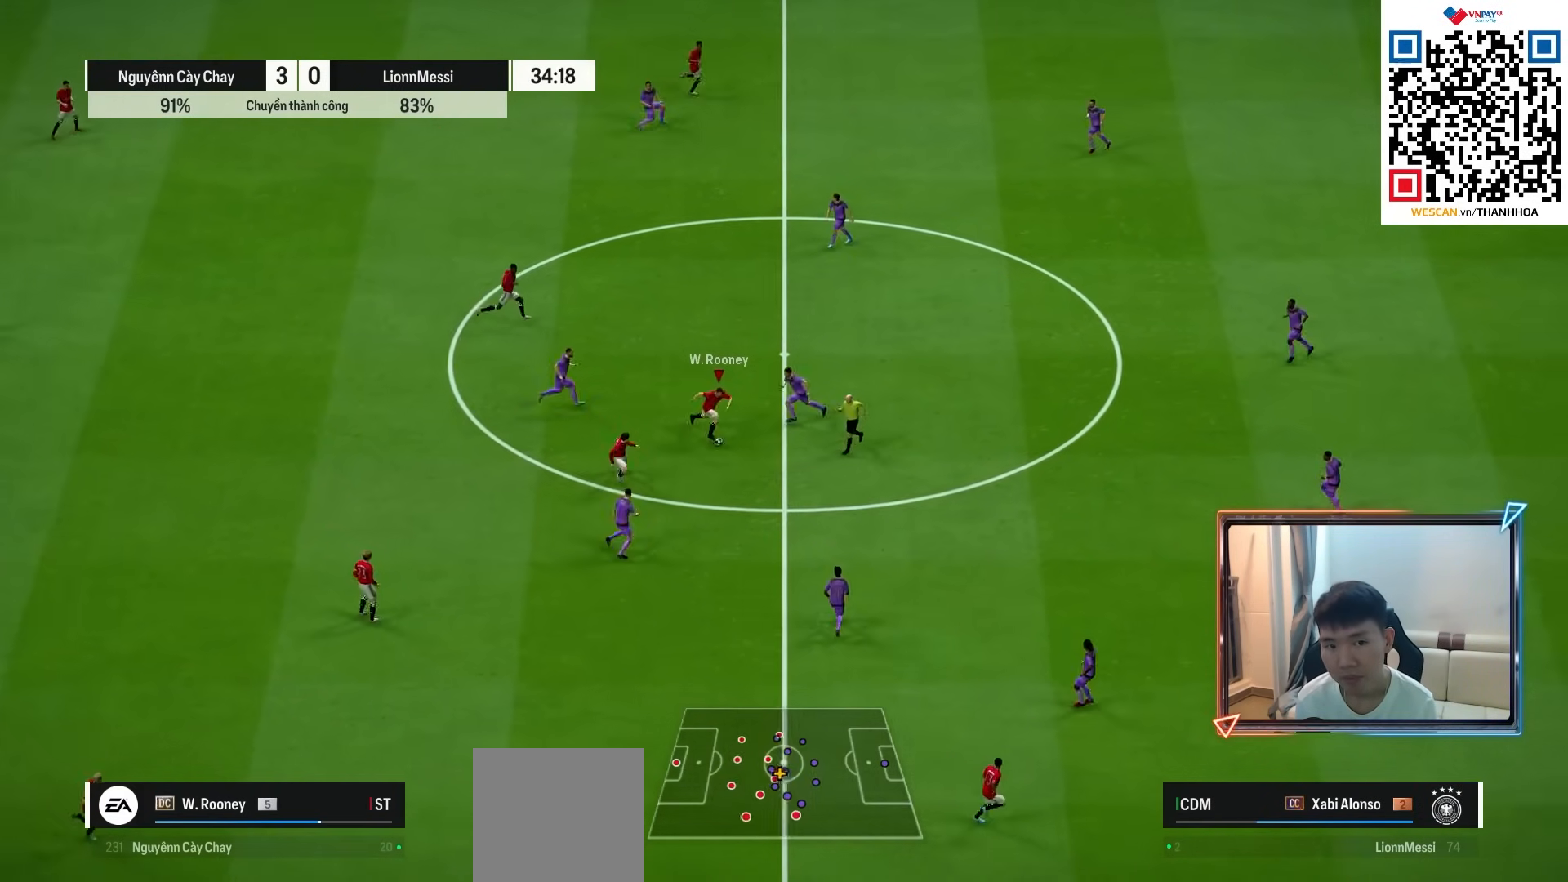
{"buttons": [], "left_stick": "right", "right_stick": "center", "events": [[233, "left_stick", "right"]]}
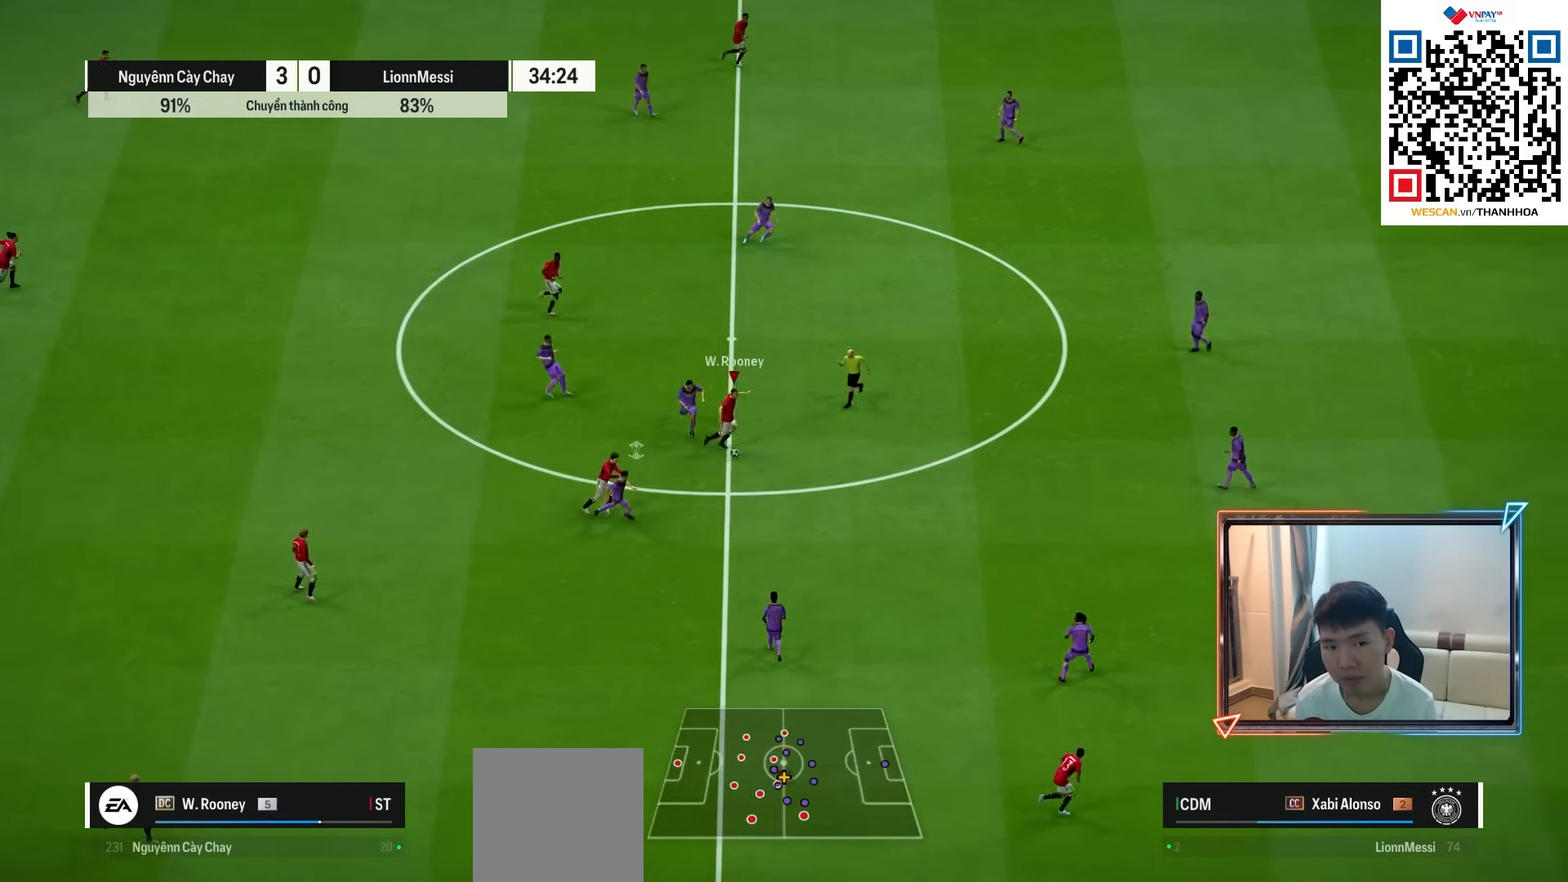
{"buttons": [], "left_stick": "right", "right_stick": "center", "events": []}
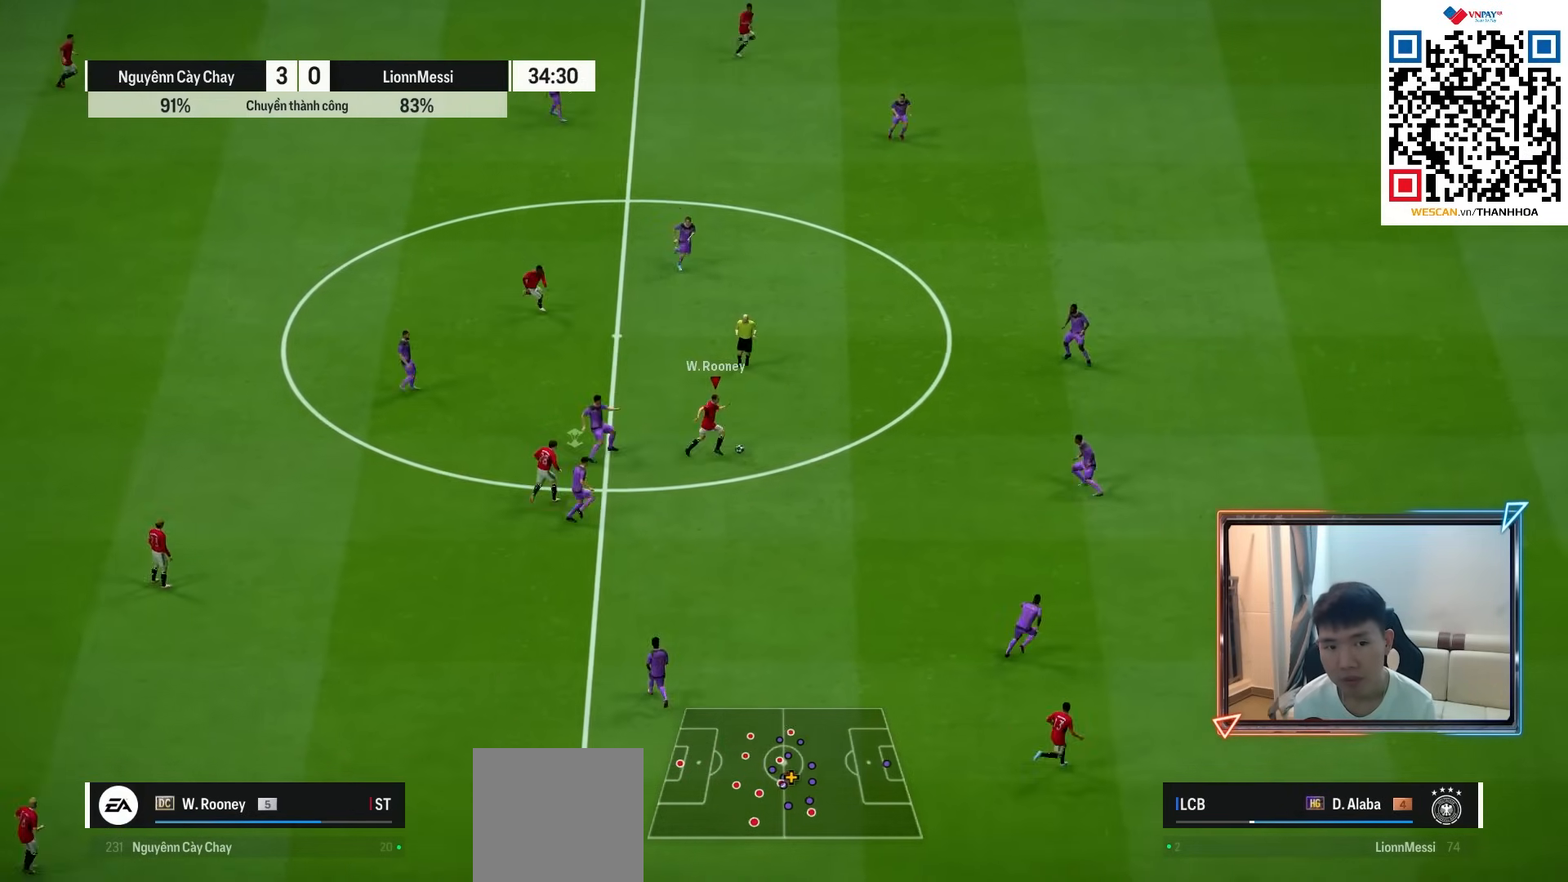
{"buttons": [], "left_stick": "up-right", "right_stick": "center", "events": [[67, "left_stick", "up-right"]]}
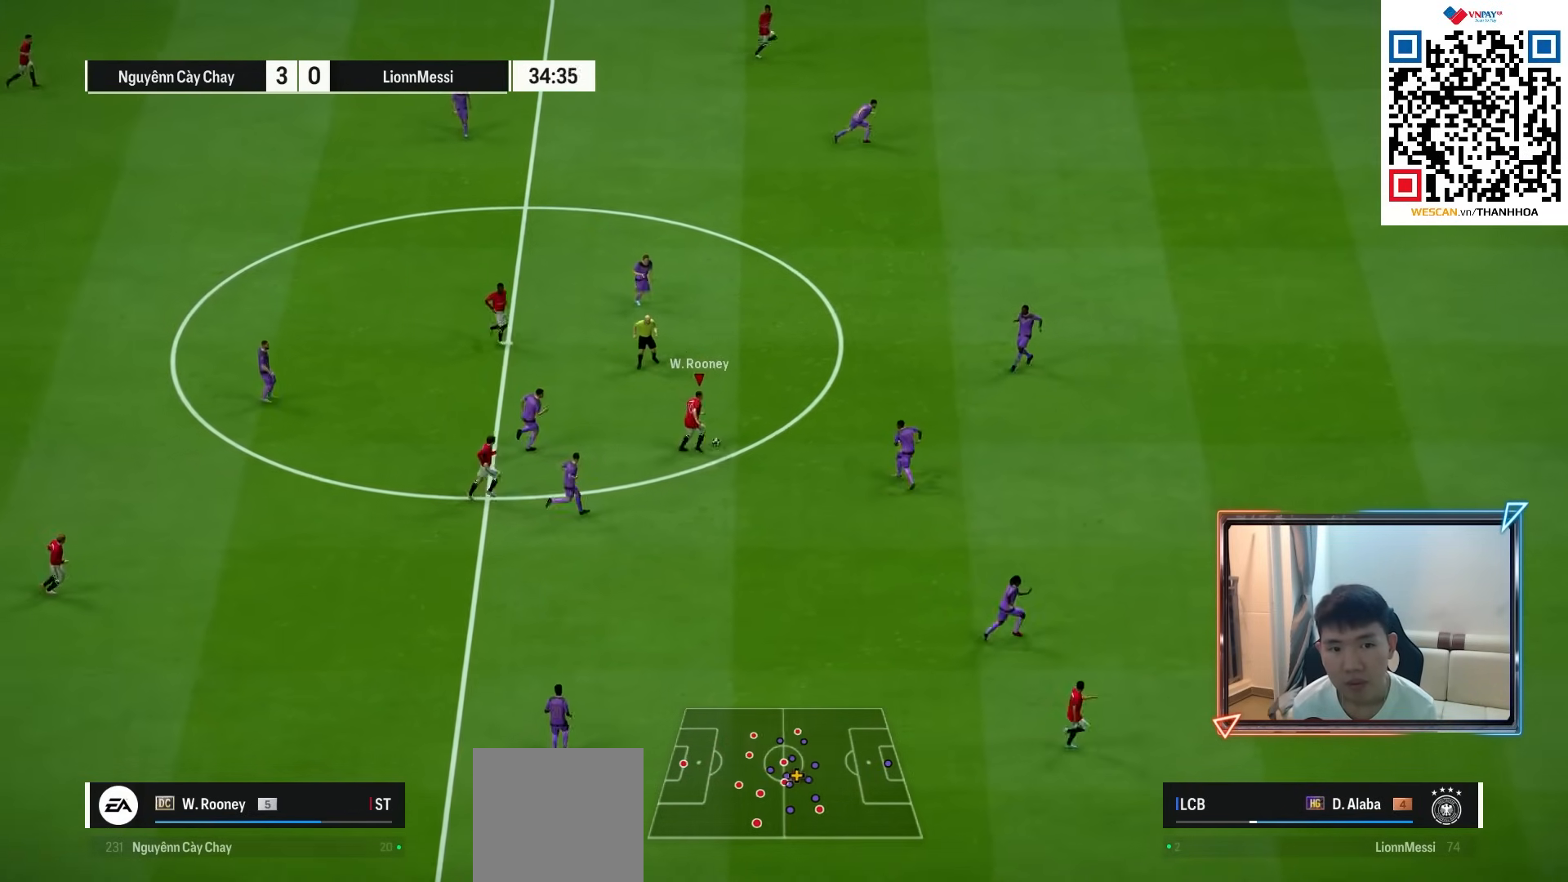
{"buttons": [], "left_stick": "up-right", "right_stick": "center", "events": [[133, "R2", "down"], [150, "TRIANGLE", "down"], [333, "R2", "up"], [333, "TRIANGLE", "up"]]}
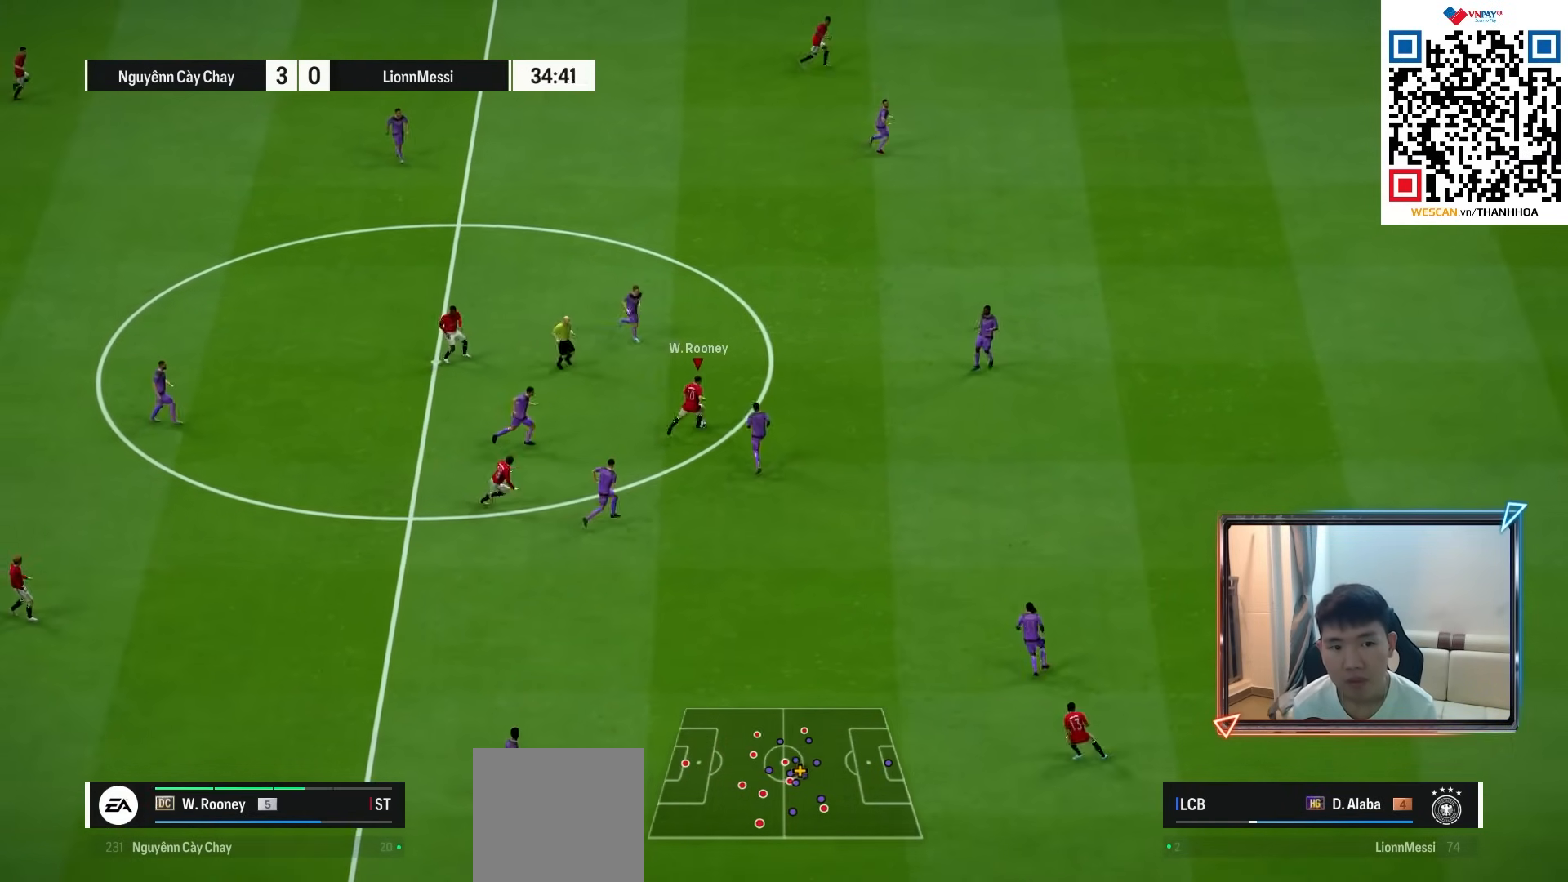
{"buttons": [], "left_stick": "right", "right_stick": "center", "events": [[100, "left_stick", "right"]]}
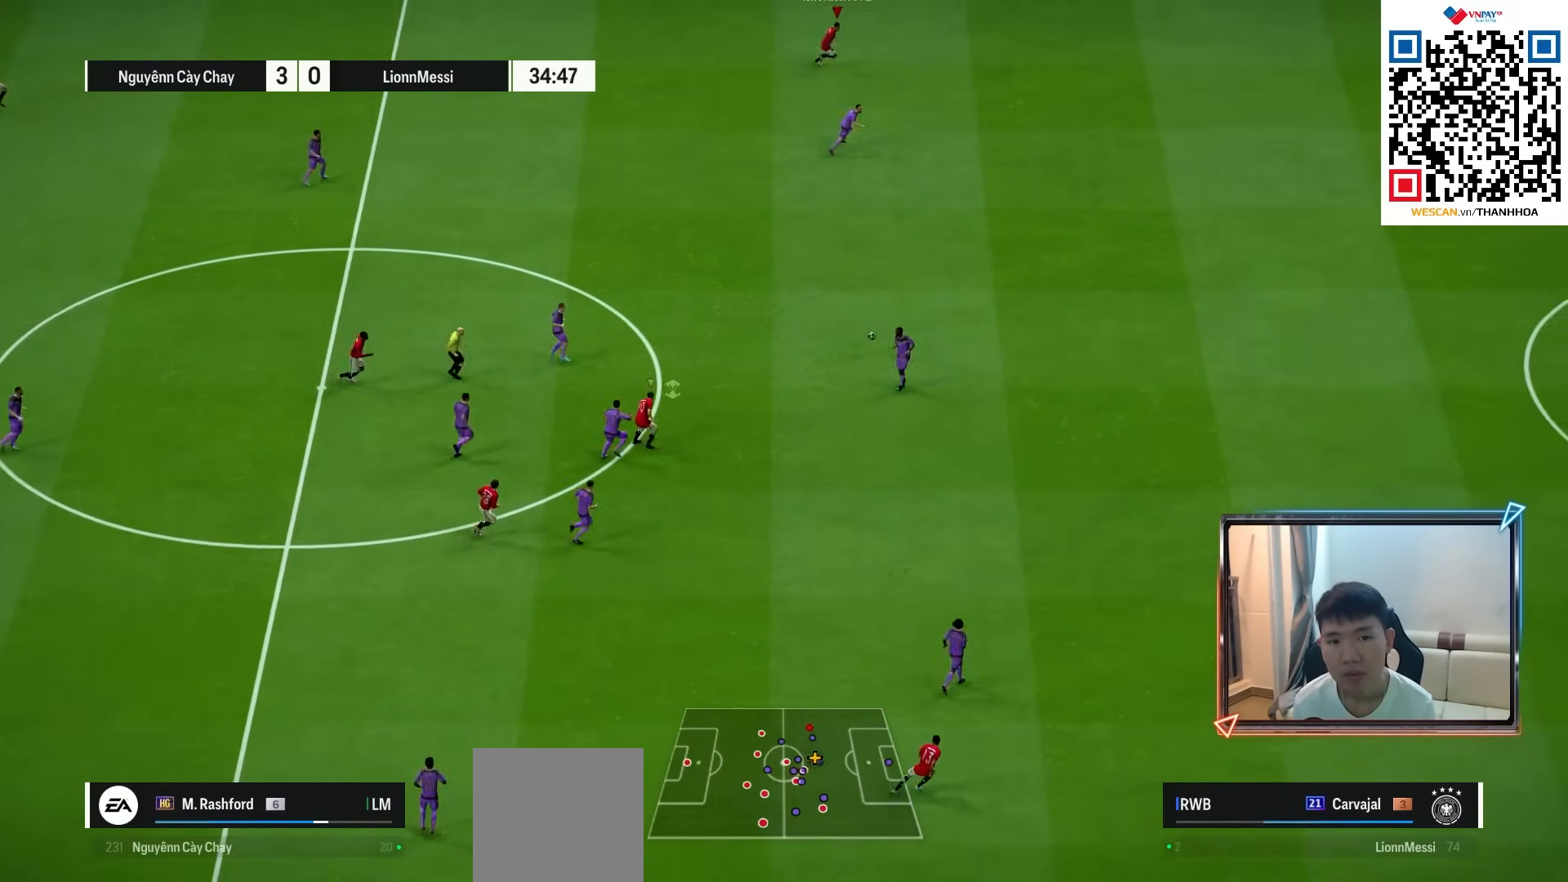
{"buttons": [], "left_stick": "right", "right_stick": "center", "events": []}
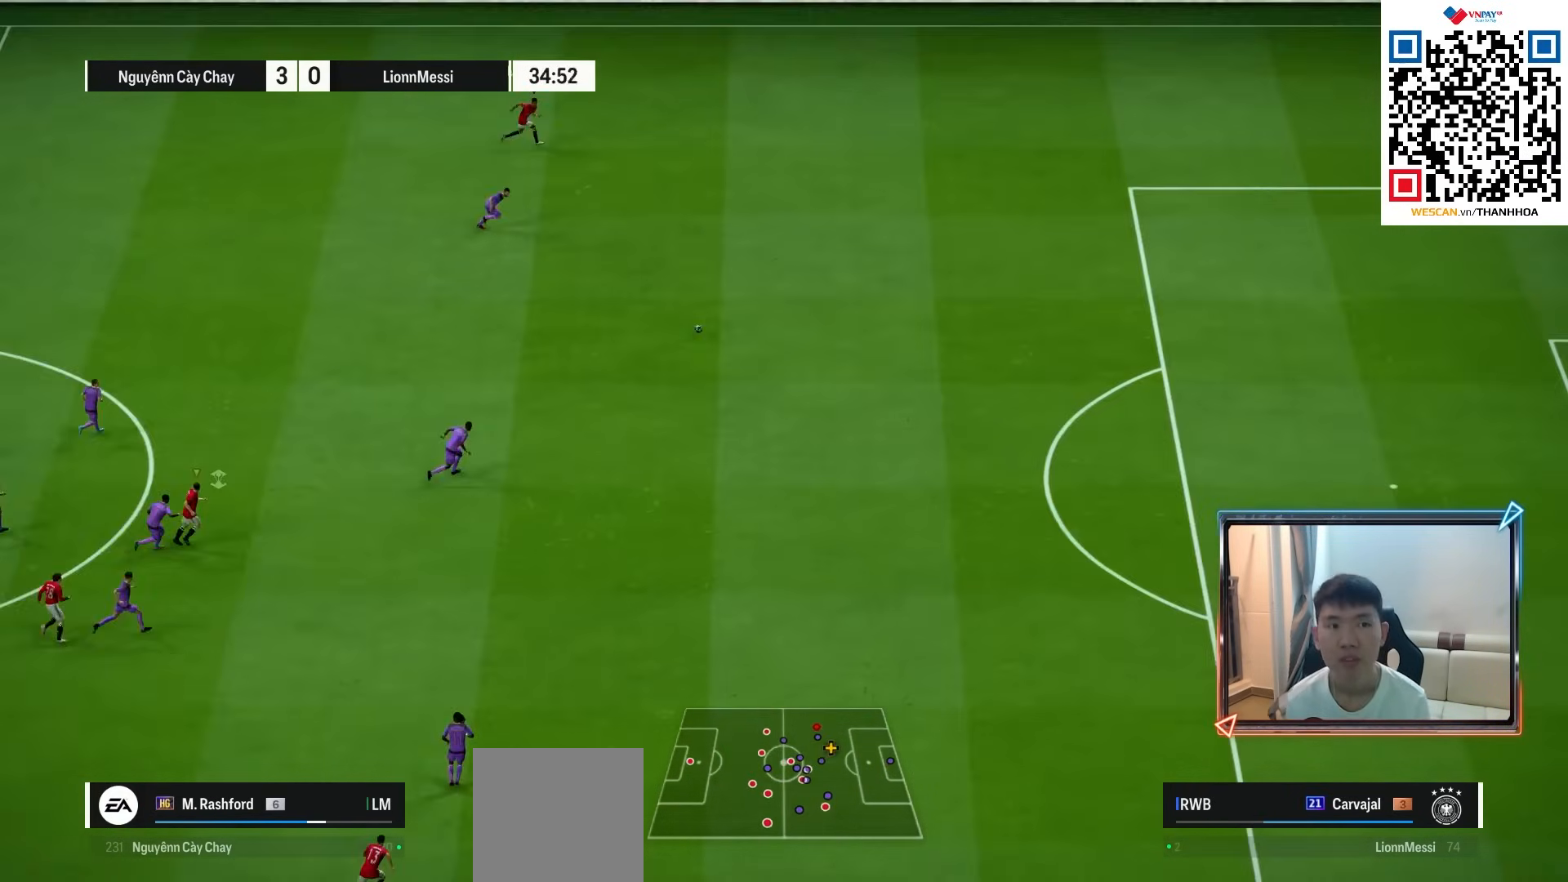
{"buttons": [], "left_stick": "right", "right_stick": "center", "events": []}
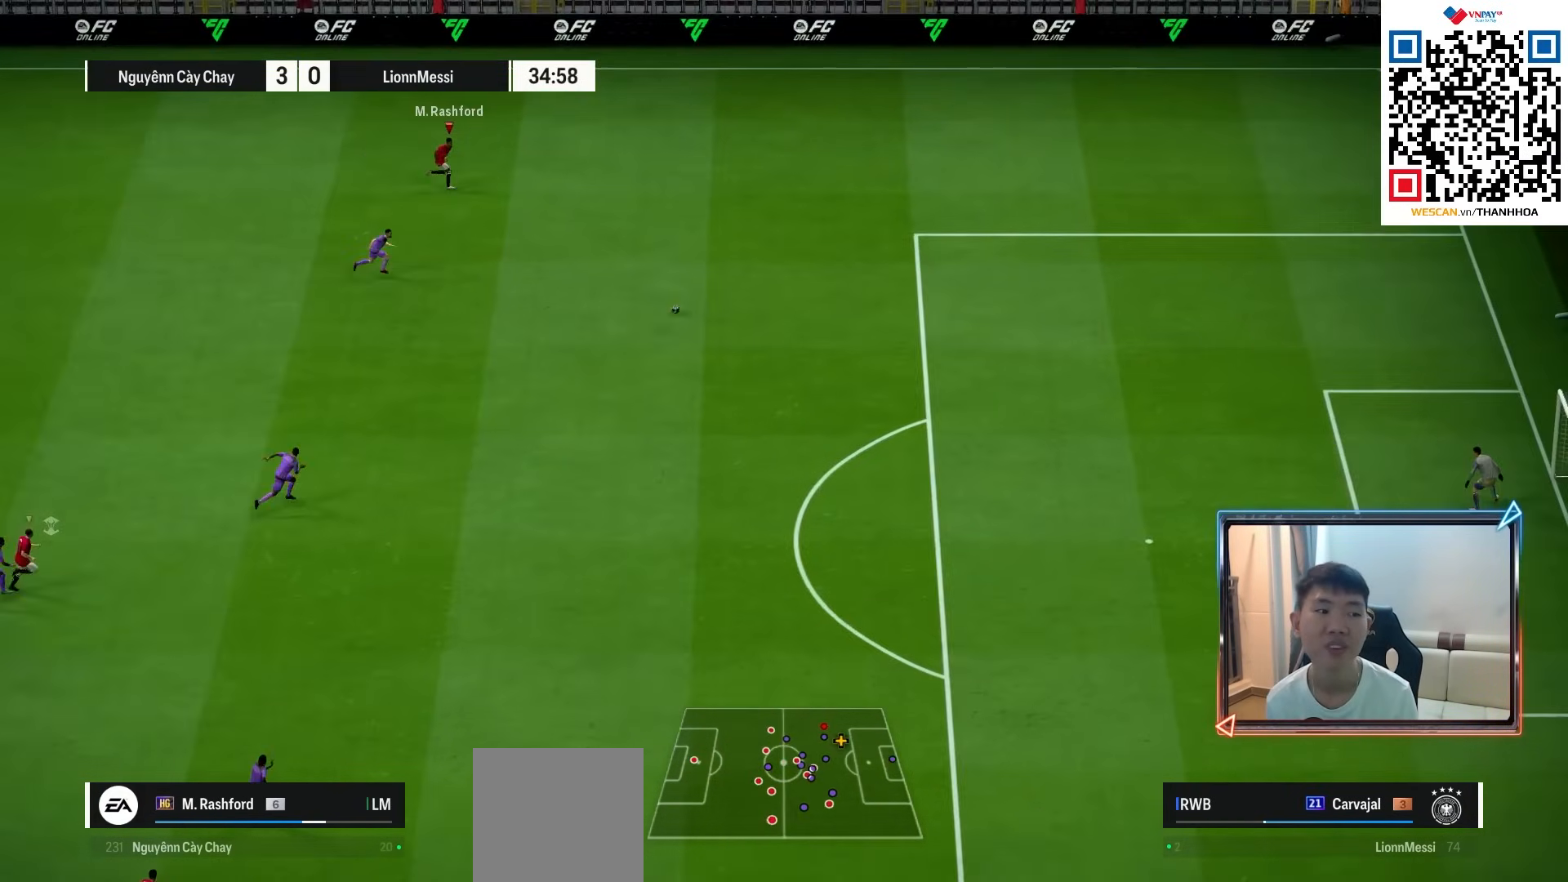
{"buttons": [], "left_stick": "right", "right_stick": "center", "events": []}
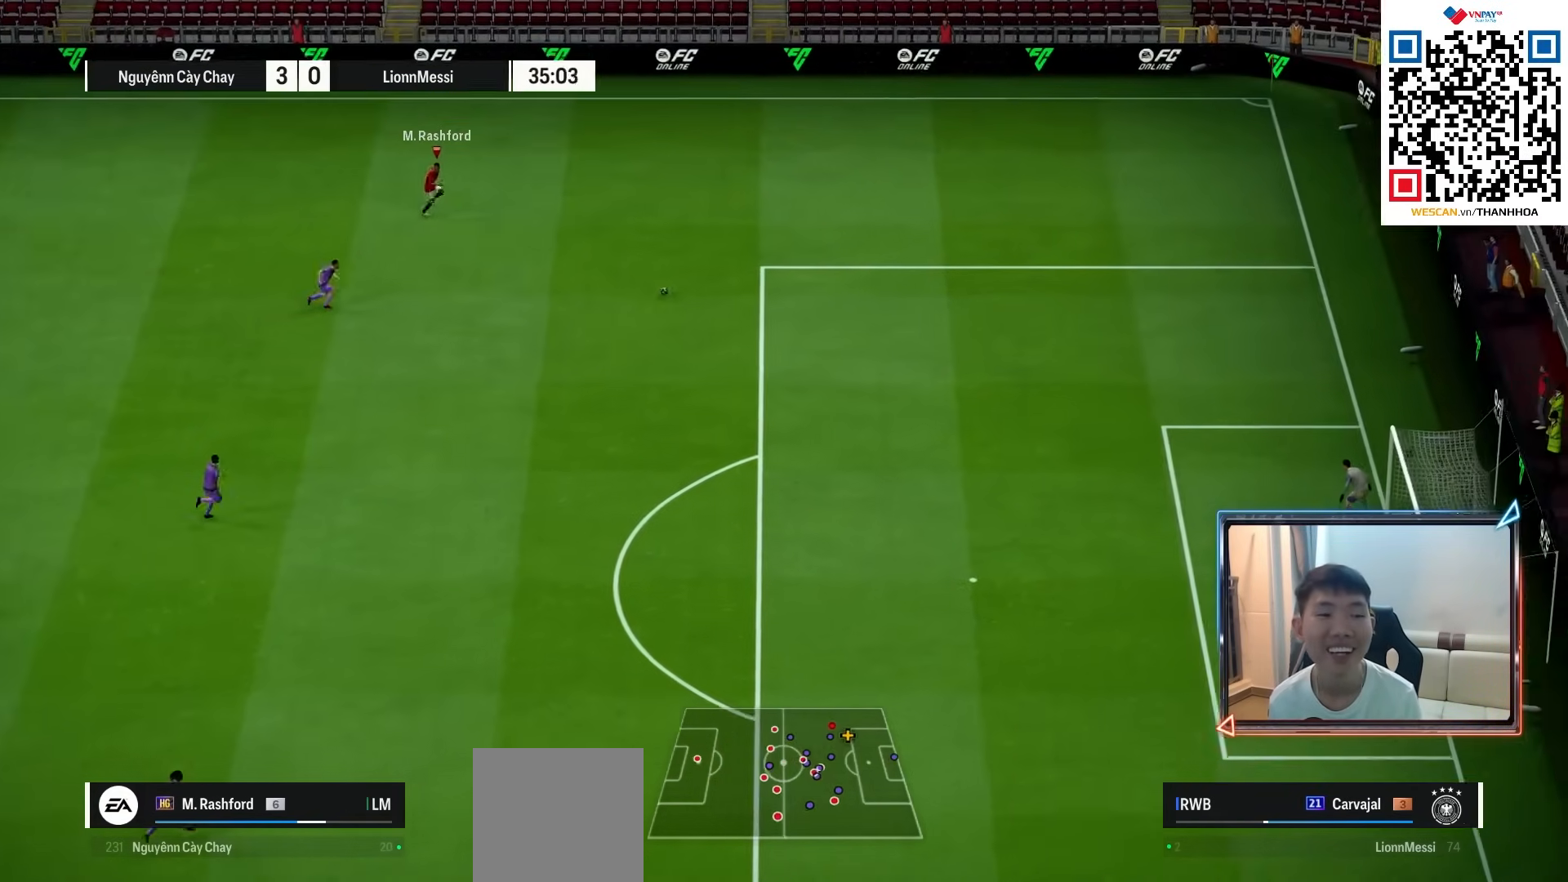
{"buttons": [], "left_stick": "right", "right_stick": "center", "events": []}
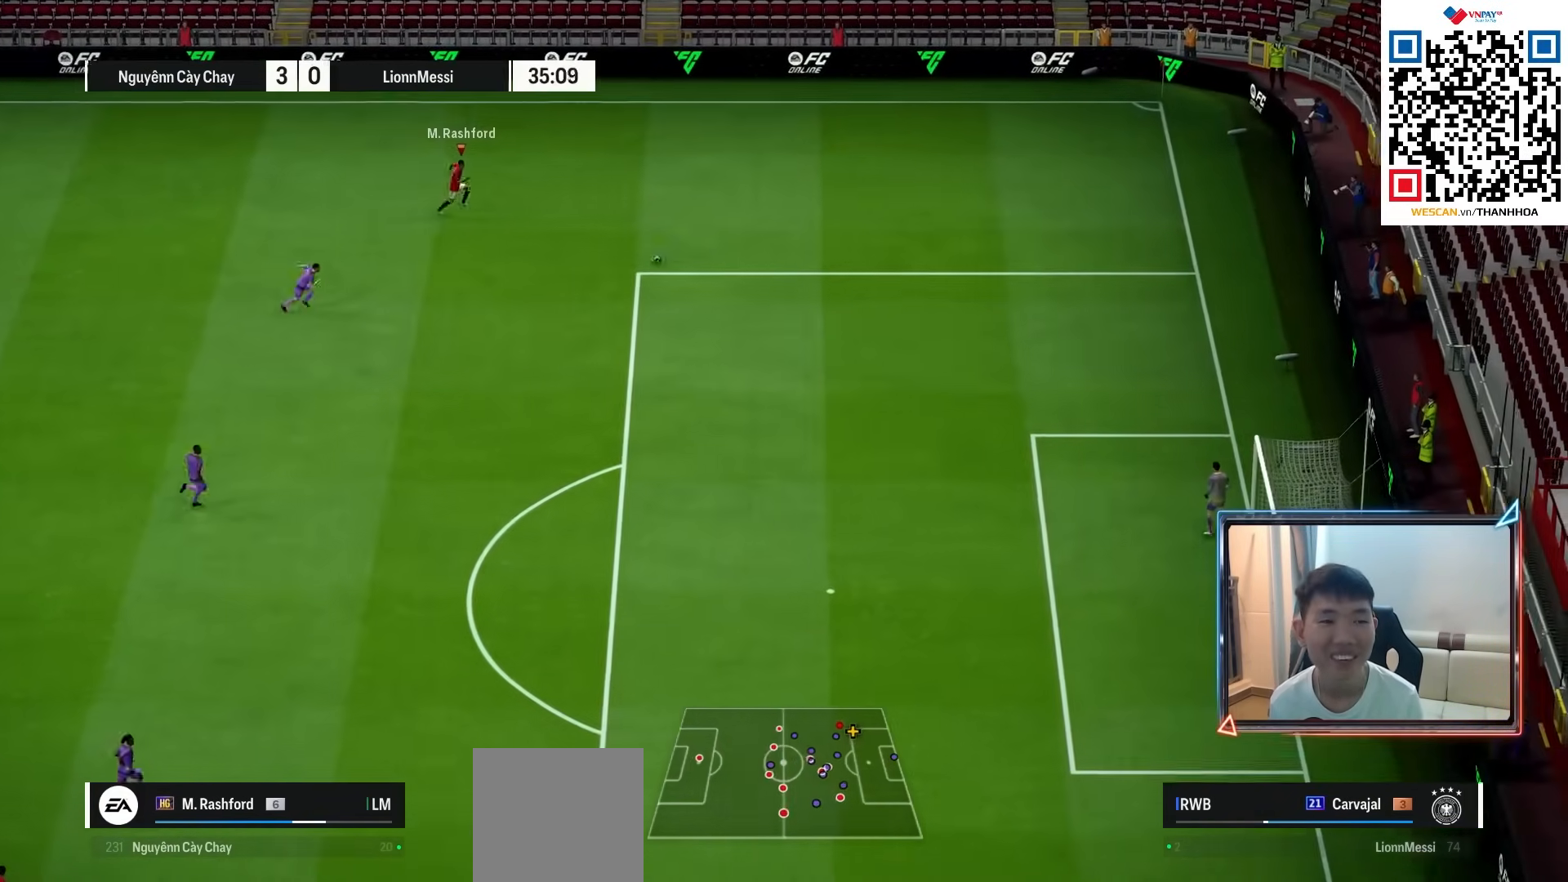
{"buttons": [], "left_stick": "down-right", "right_stick": "center", "events": [[350, "left_stick", "down-right"]]}
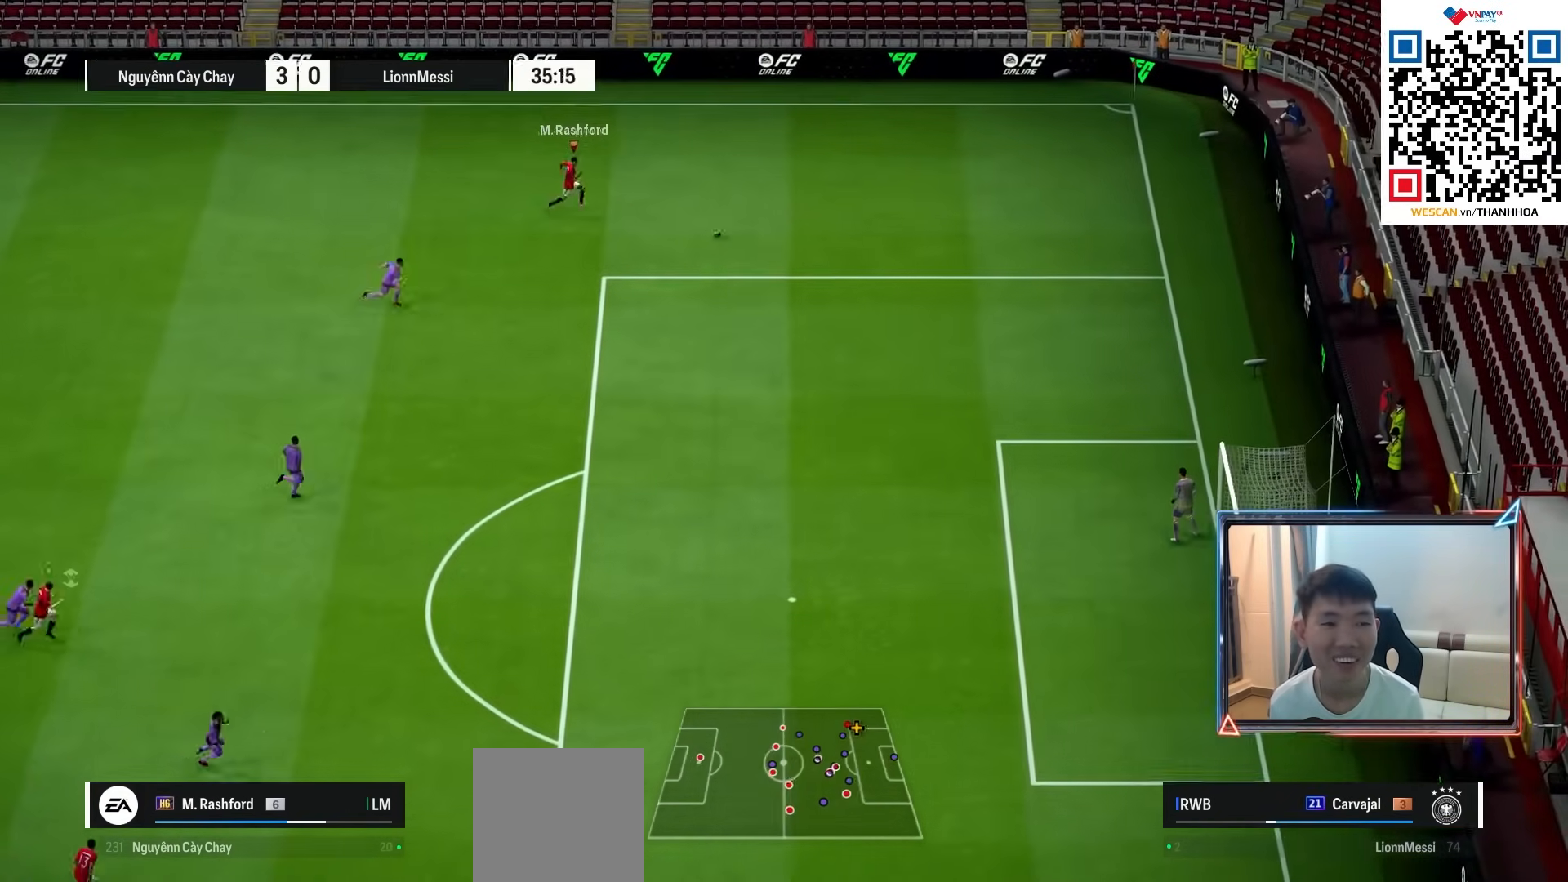
{"buttons": [], "left_stick": "down-right", "right_stick": "center", "events": []}
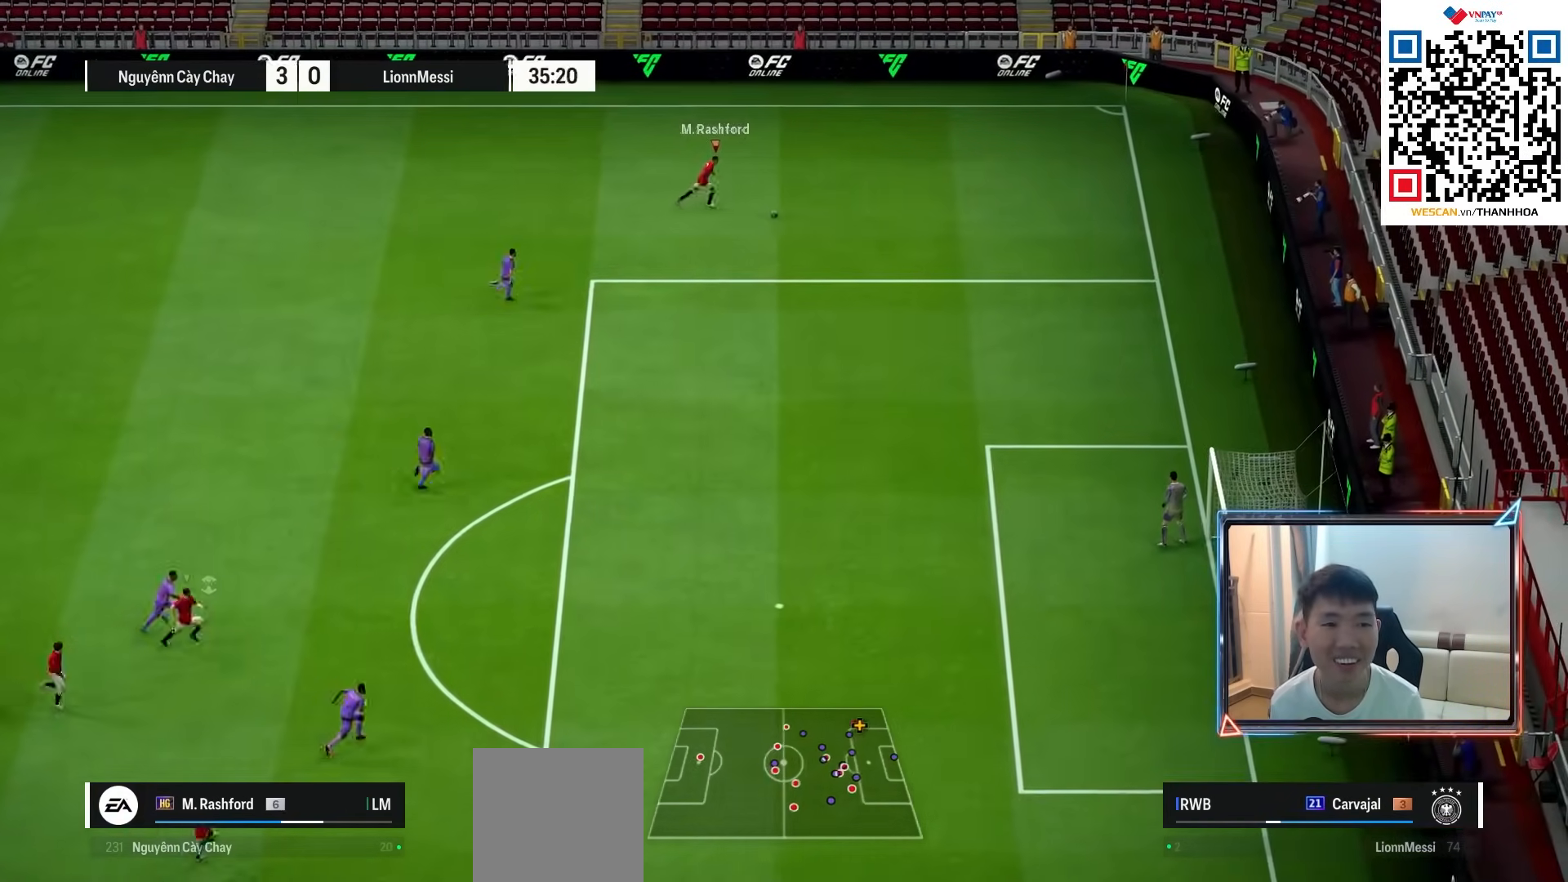
{"buttons": [], "left_stick": "down-right", "right_stick": "center", "events": []}
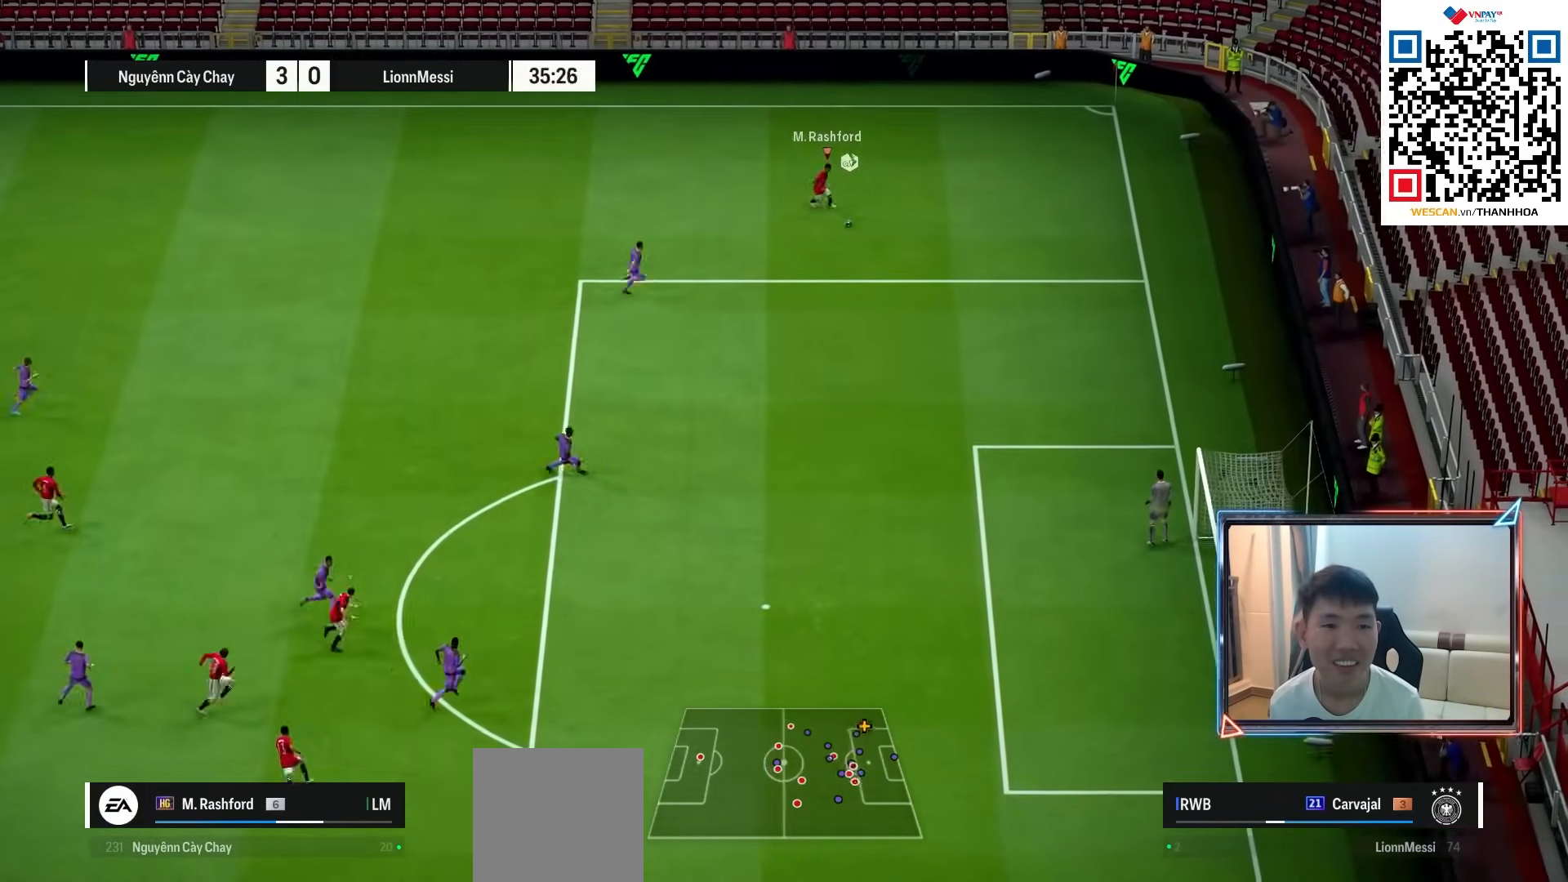
{"buttons": [], "left_stick": "down-right", "right_stick": "center", "events": []}
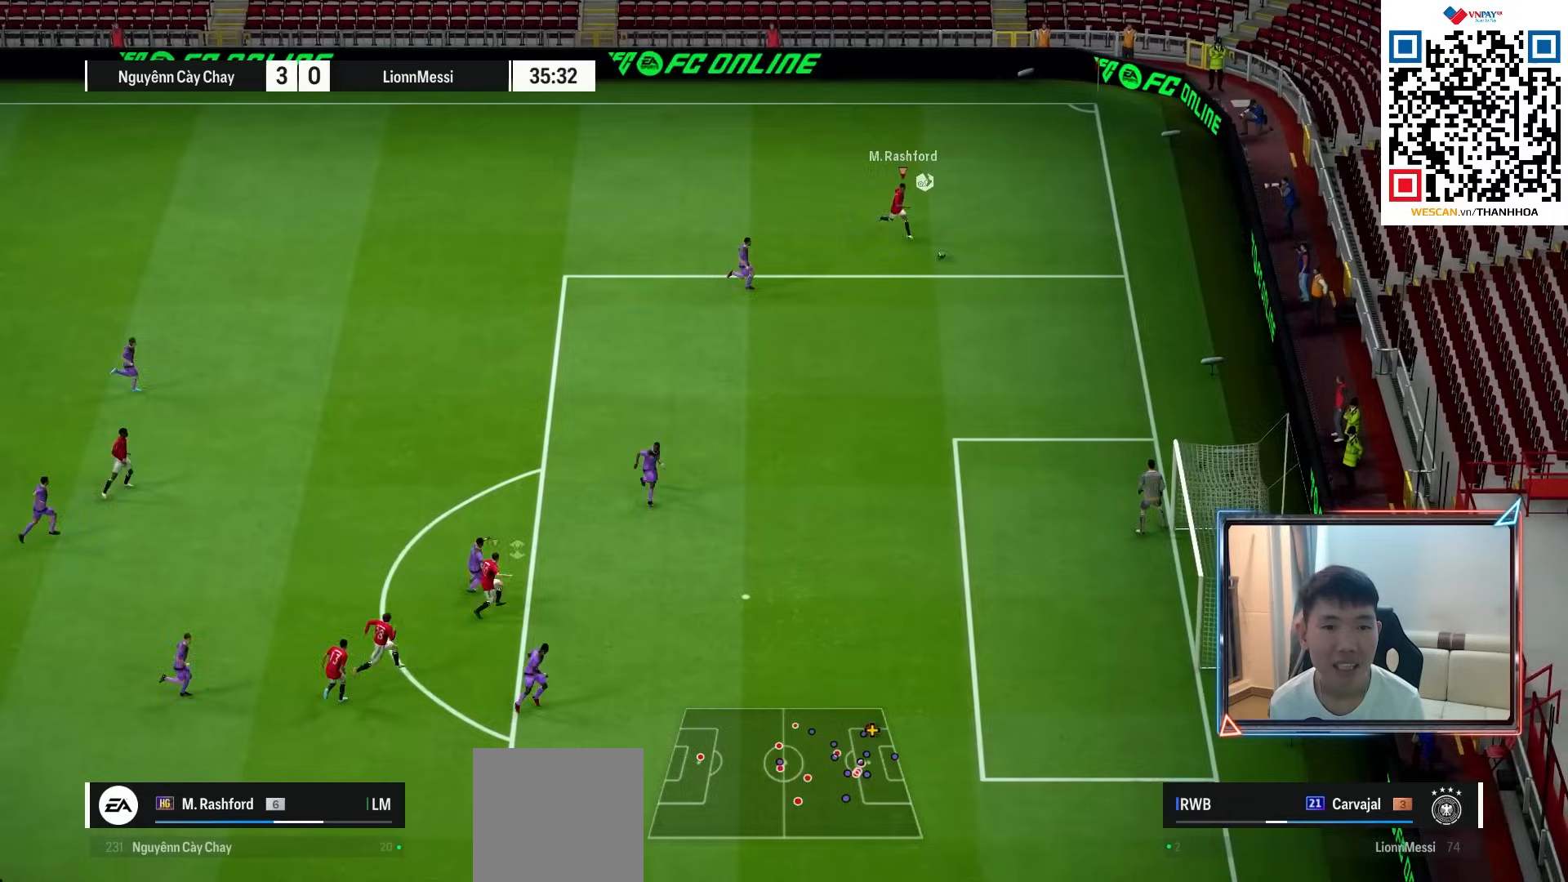
{"buttons": [], "left_stick": "down-right", "right_stick": "center", "events": []}
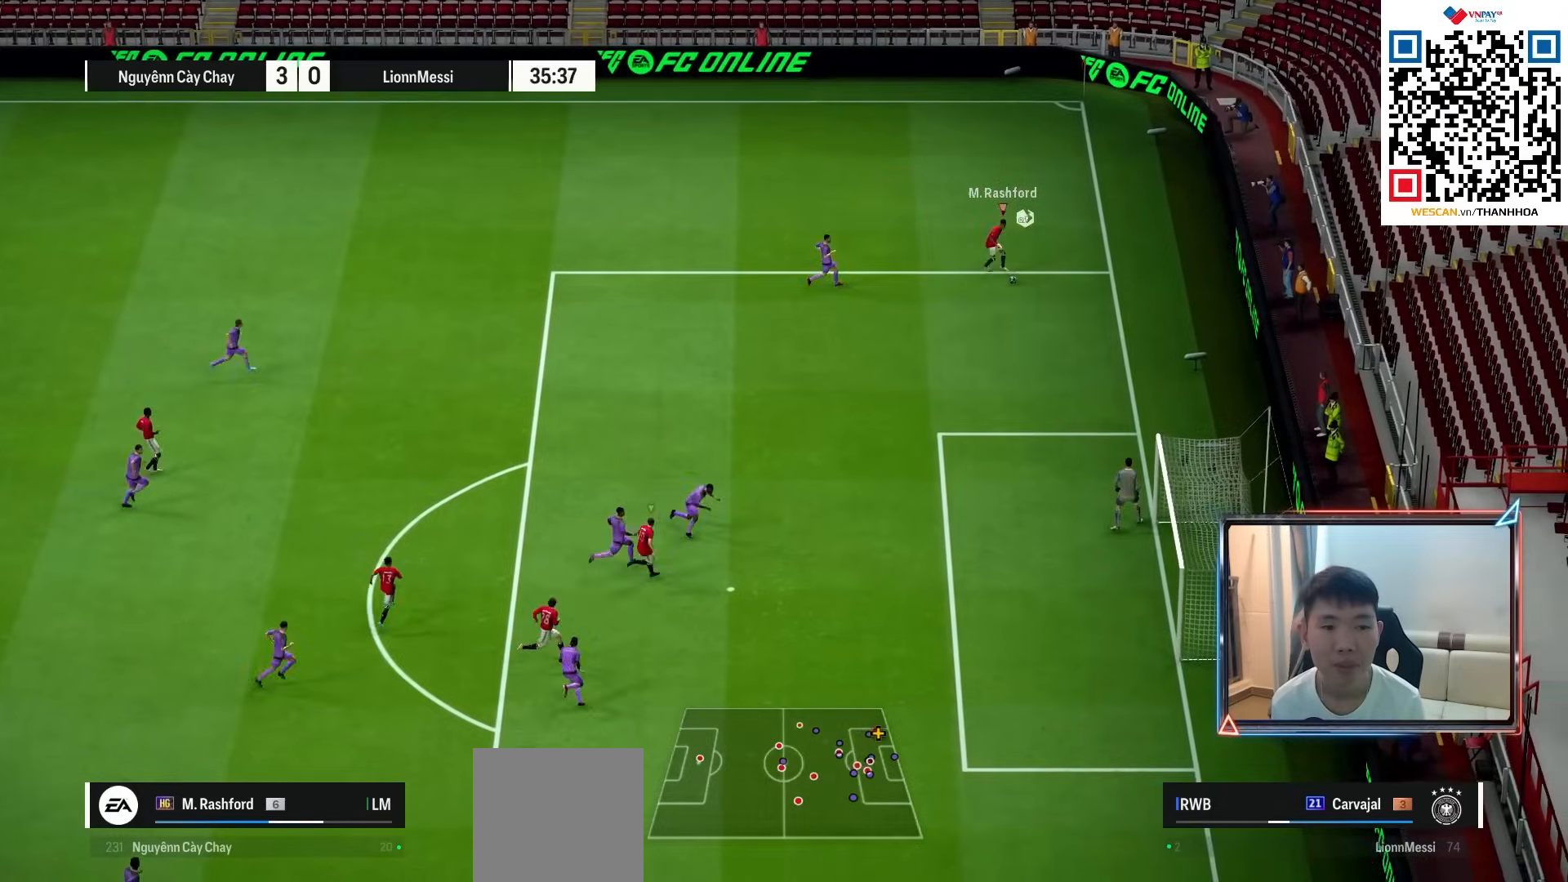
{"buttons": [], "left_stick": "down", "right_stick": "center", "events": [[350, "left_stick", "down"]]}
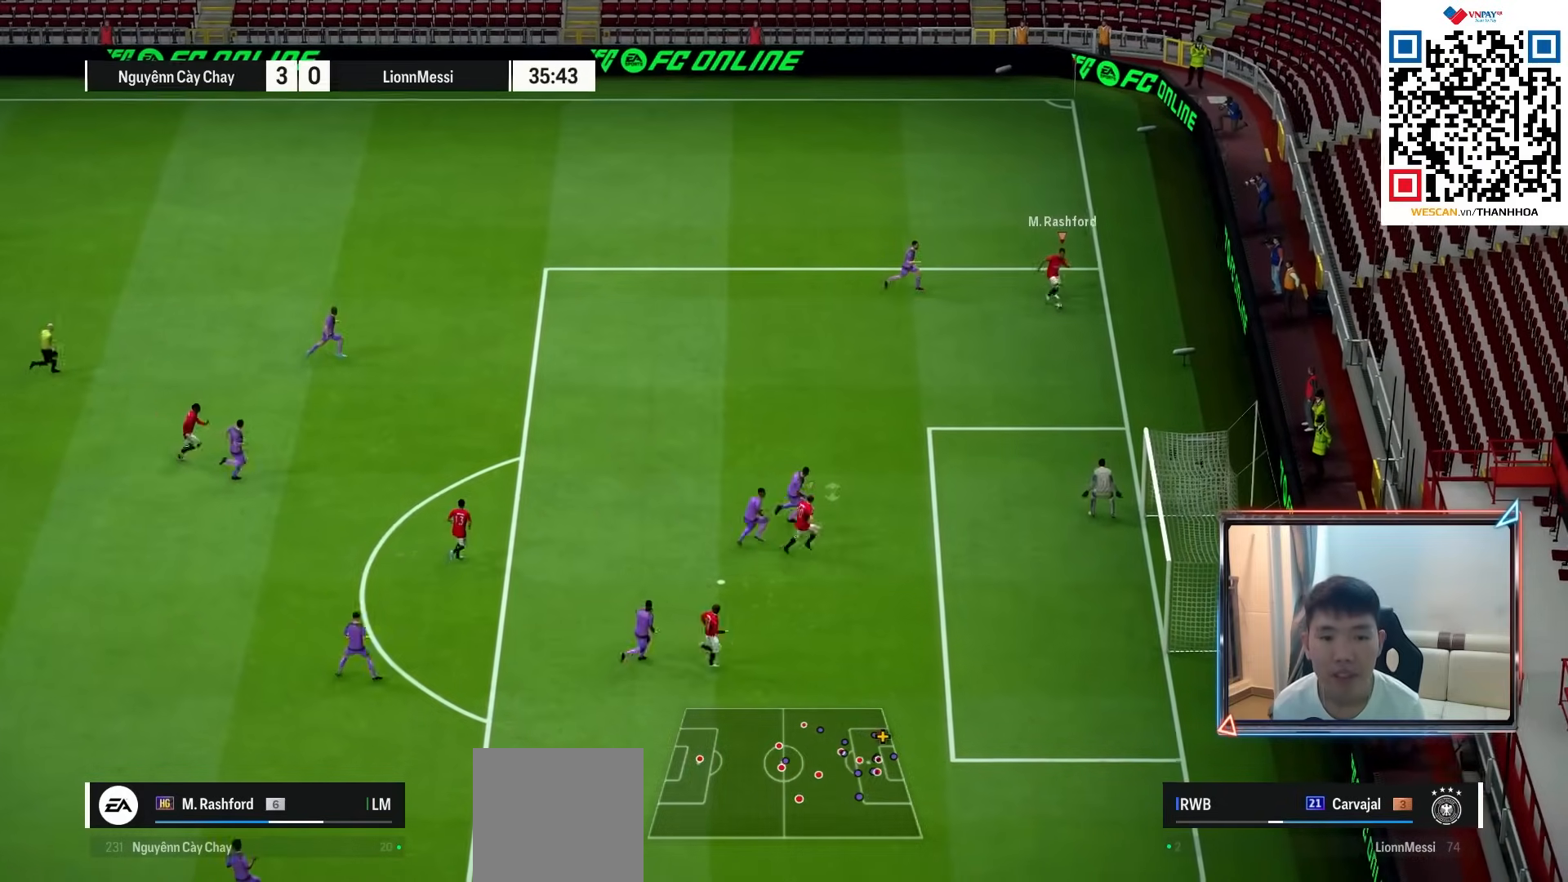
{"buttons": [], "left_stick": "down", "right_stick": "center", "events": []}
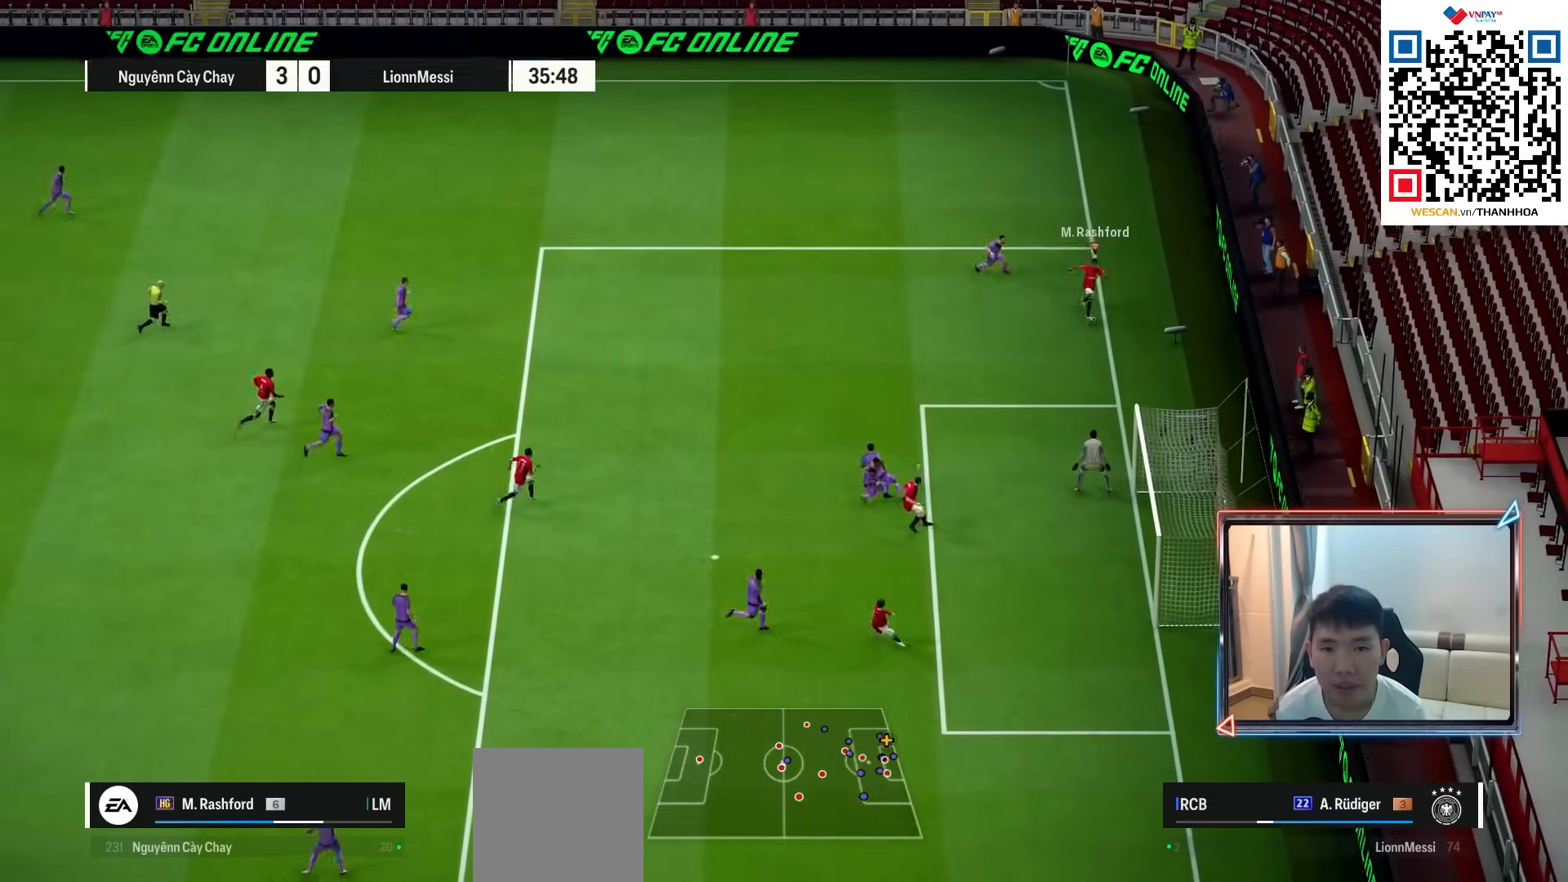
{"buttons": [], "left_stick": "down-left", "right_stick": "center", "events": [[17, "left_stick", "down-left"]]}
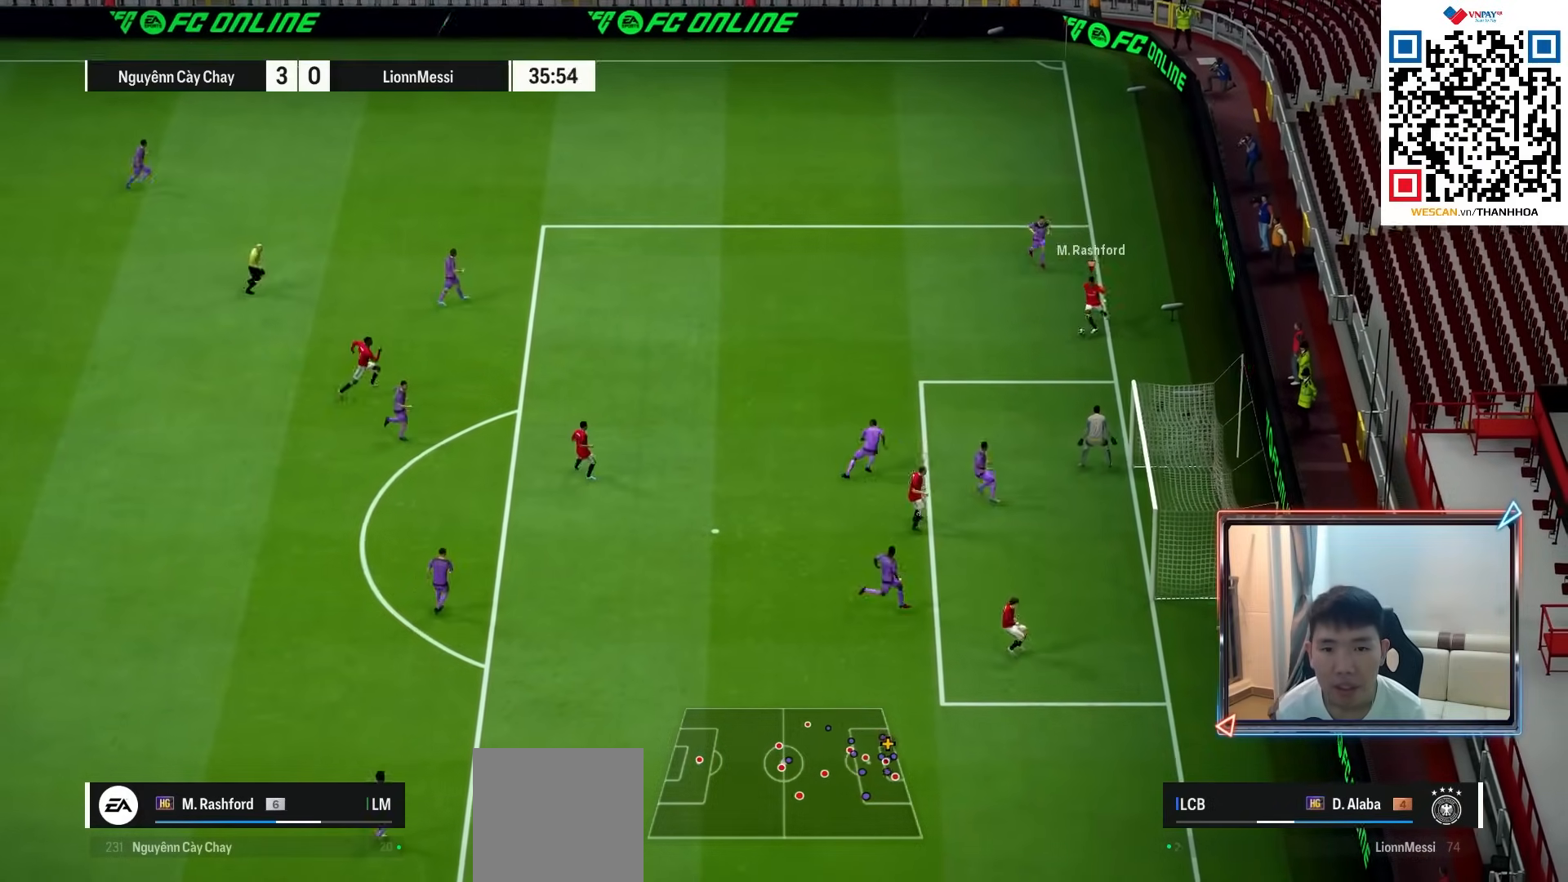
{"buttons": ["SQUARE", "L3"], "left_stick": "down-right", "right_stick": "center", "events": [[183, "left_stick", "down"], [367, "SQUARE", "down"], [417, "left_stick", "down-right"], [500, "L3", "down"]]}